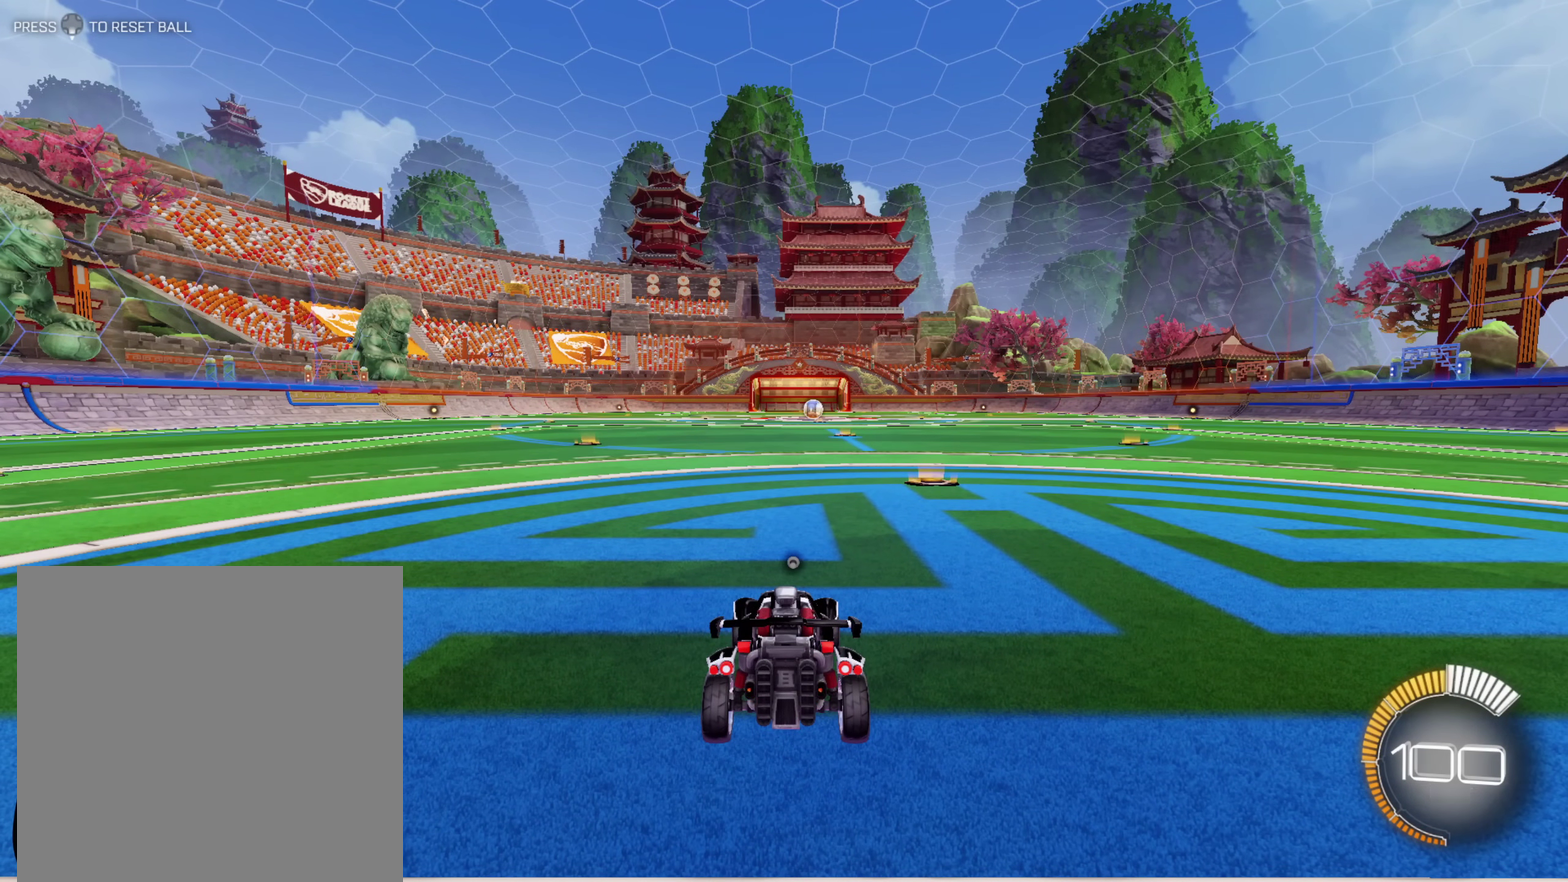
Gameplay with a controller (Xbox layout); each line is a JSON object with the inputs held at the frame after it. "events" lists button and stick changes between this image and that frame as [ms after this image, input, new state], when the widget could be followed in between. Not read: B HOME.
{"buttons": ["R2"], "left_stick": "right", "right_stick": "center", "events": [[300, "R2", "down"], [467, "left_stick", "right"]]}
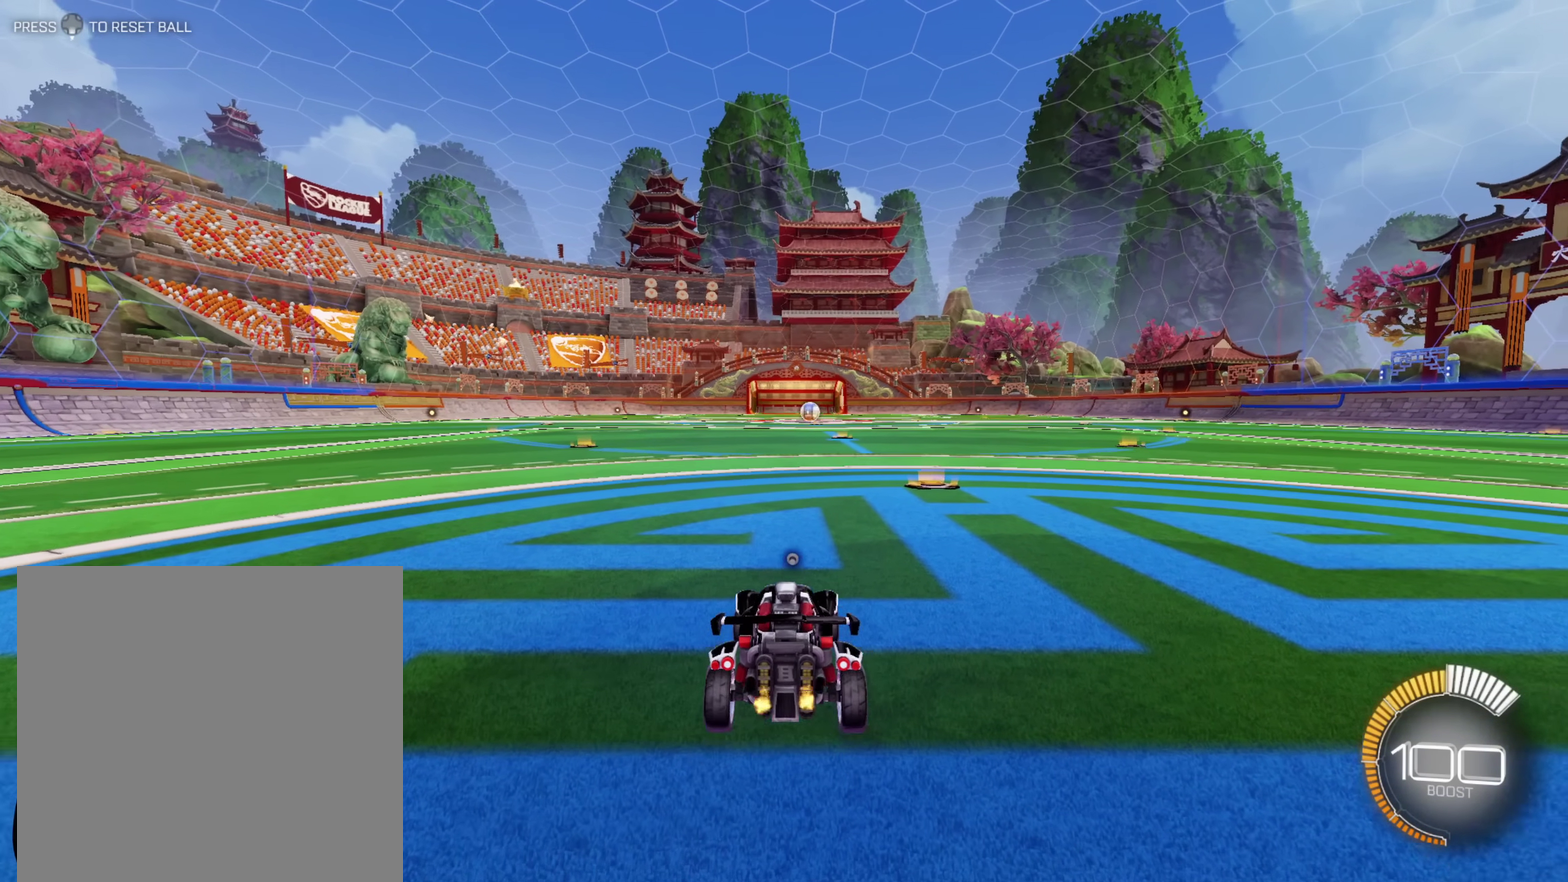
{"buttons": ["A", "R2"], "left_stick": "left", "right_stick": "center", "events": [[17, "left_stick", "center"], [217, "left_stick", "down"], [267, "A", "down"], [417, "left_stick", "down-left"], [500, "left_stick", "left"]]}
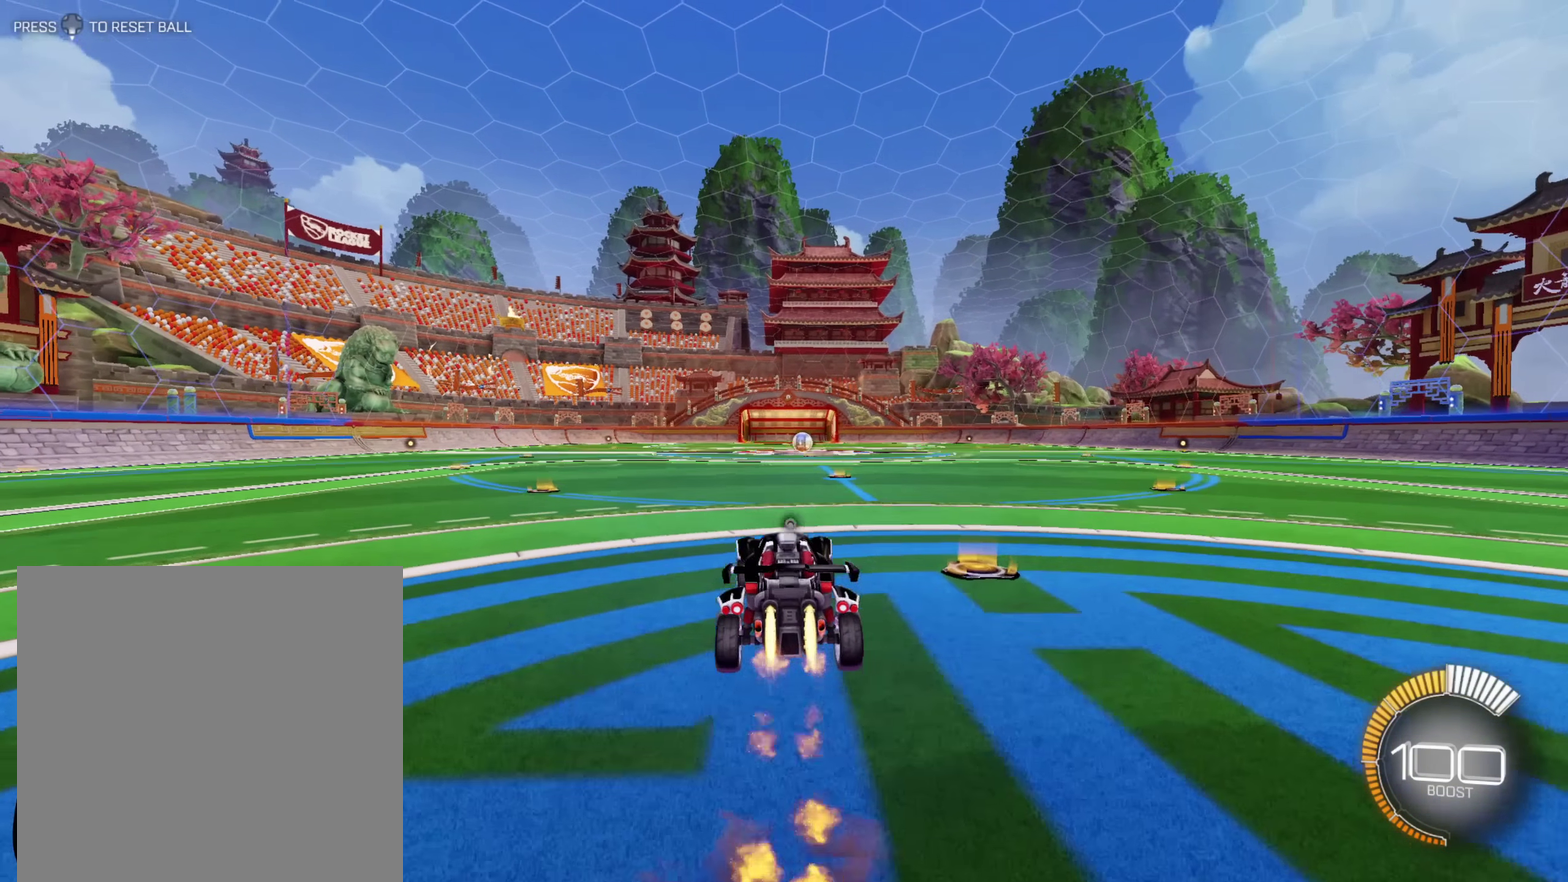
{"buttons": ["L2", "R2"], "left_stick": "left", "right_stick": "center", "events": [[17, "L2", "down"], [483, "A", "up"]]}
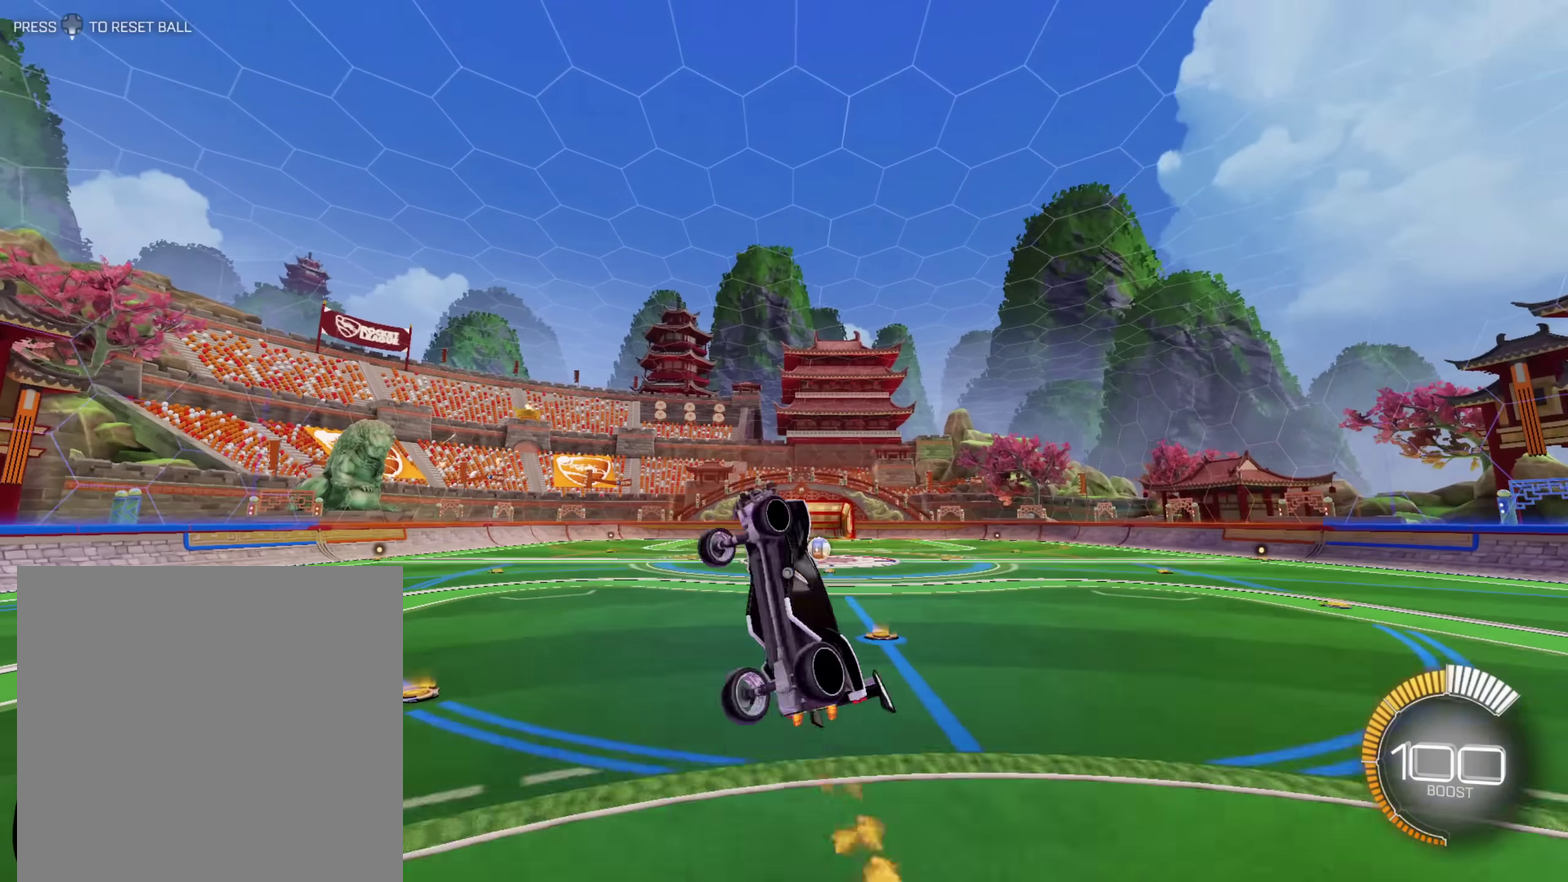
{"buttons": ["A", "L2", "R2"], "left_stick": "left", "right_stick": "center", "events": [[117, "A", "down"]]}
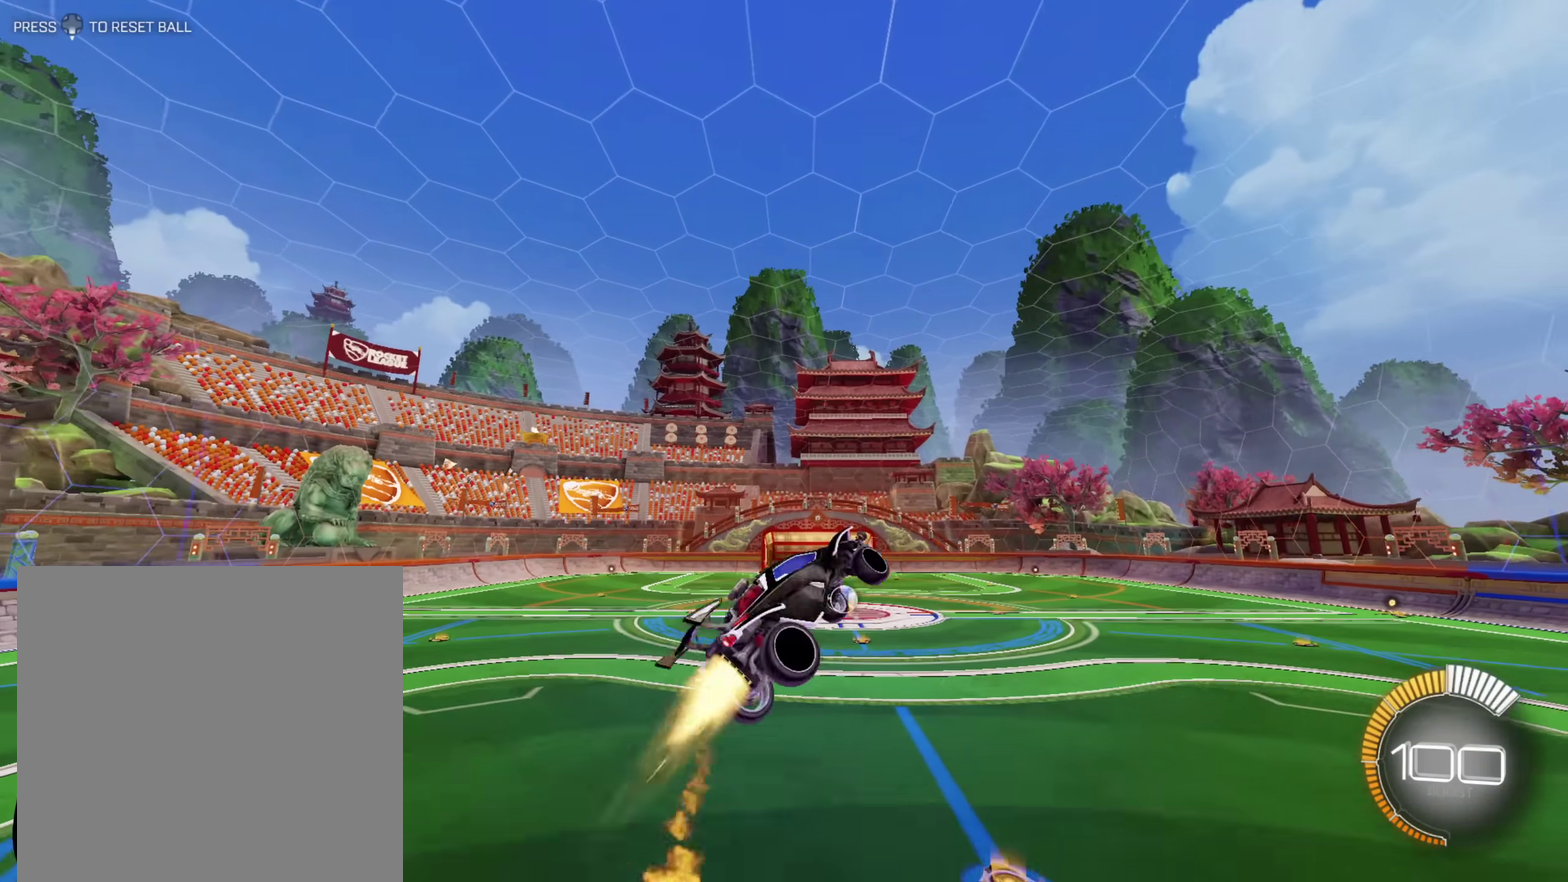
{"buttons": ["A", "L2", "R2"], "left_stick": "left", "right_stick": "center", "events": []}
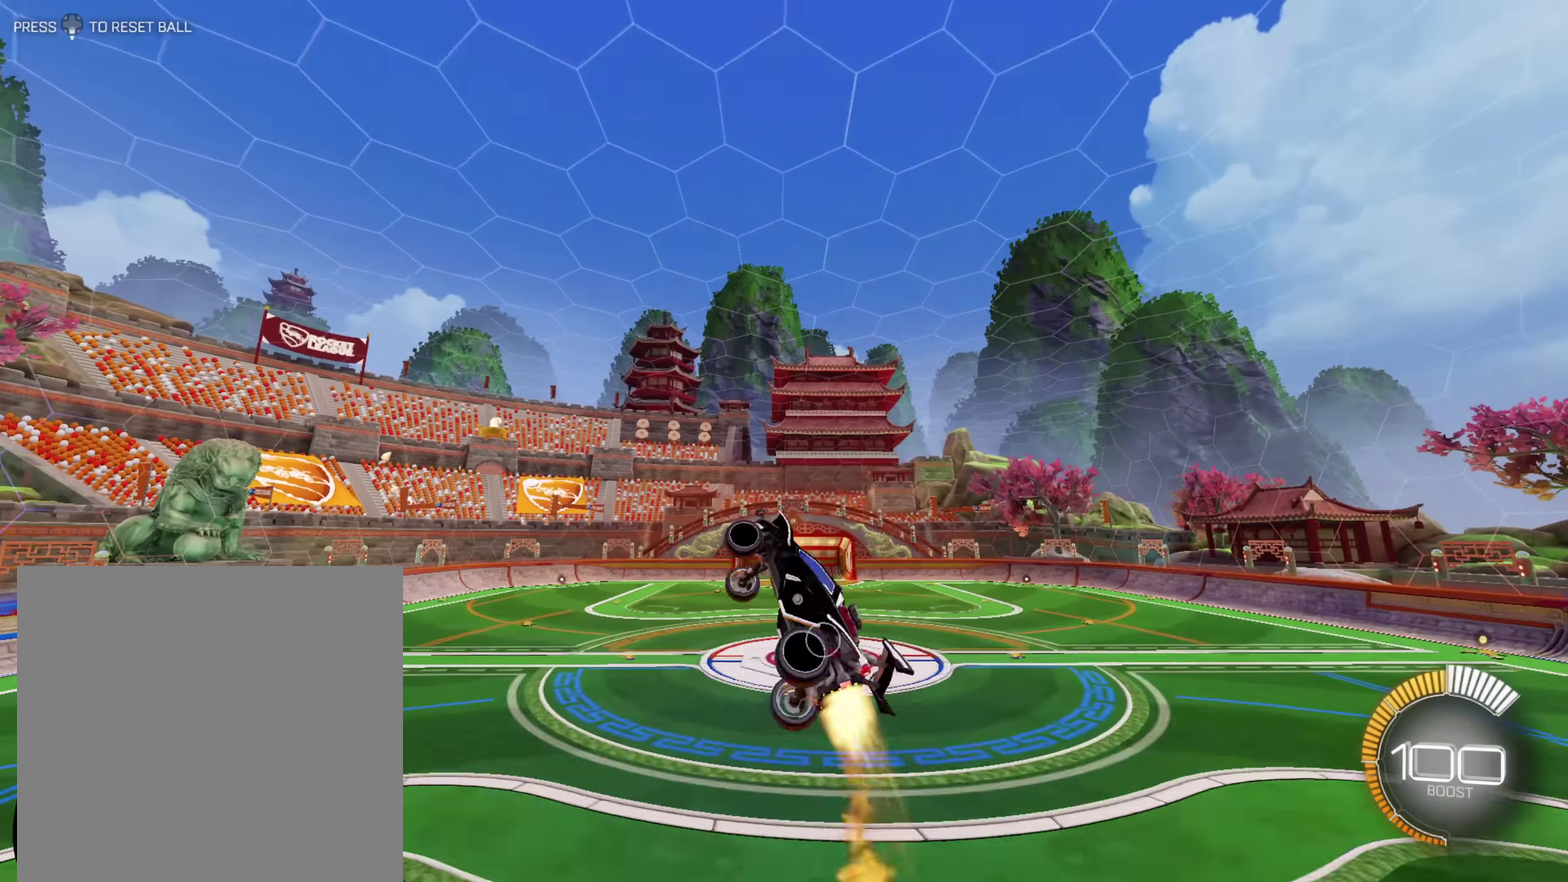
{"buttons": ["L2"], "left_stick": "left", "right_stick": "center", "events": [[367, "A", "up"], [467, "R2", "up"]]}
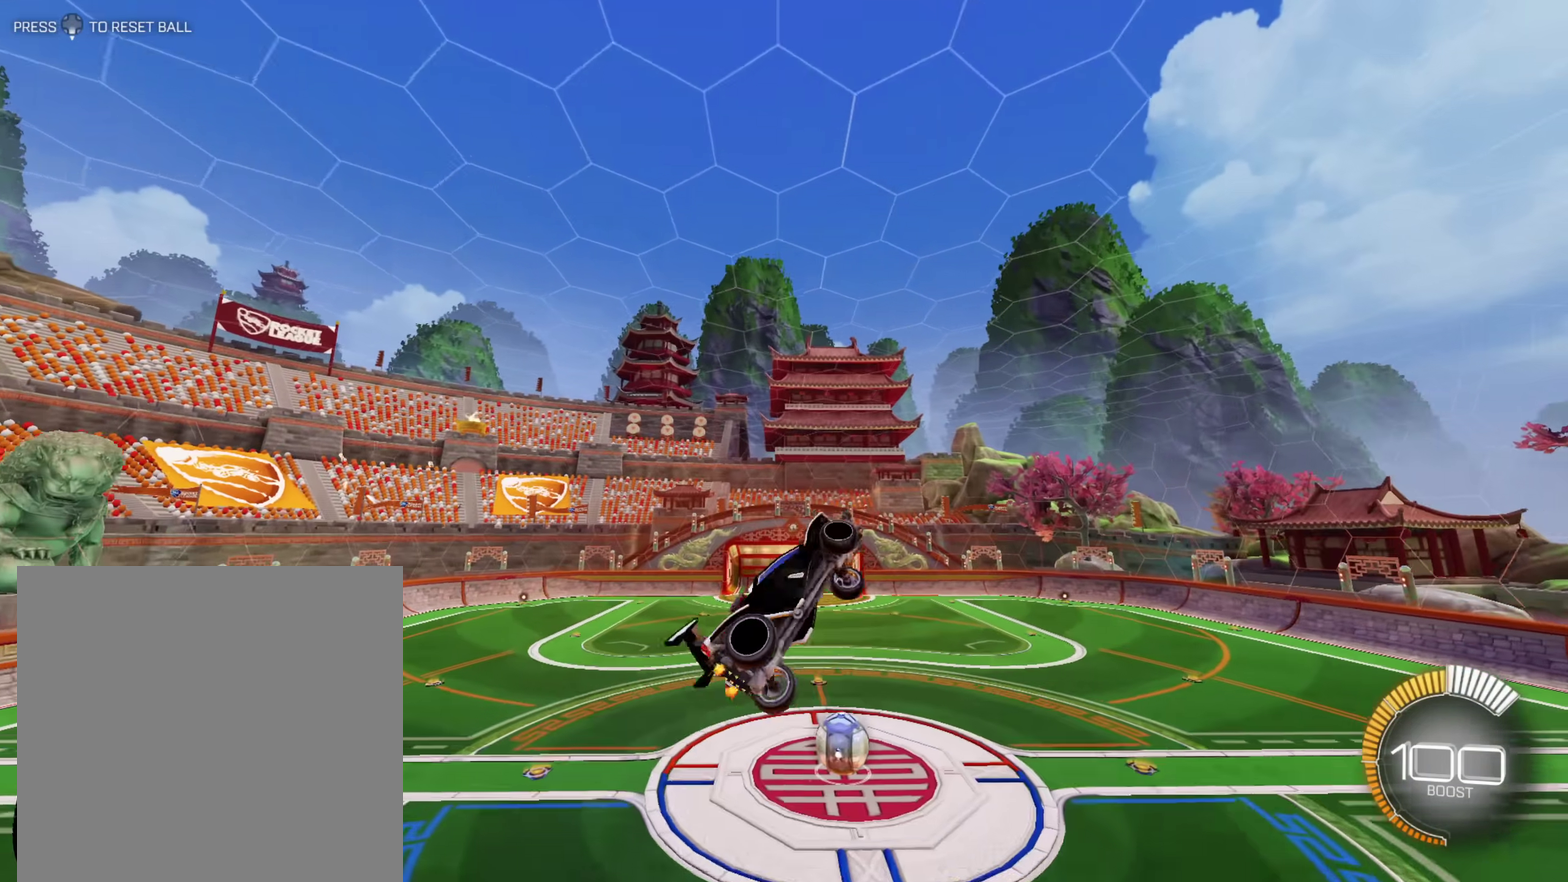
{"buttons": ["A", "L2"], "left_stick": "left", "right_stick": "center", "events": [[100, "A", "down"], [133, "R2", "down"], [333, "R2", "up"]]}
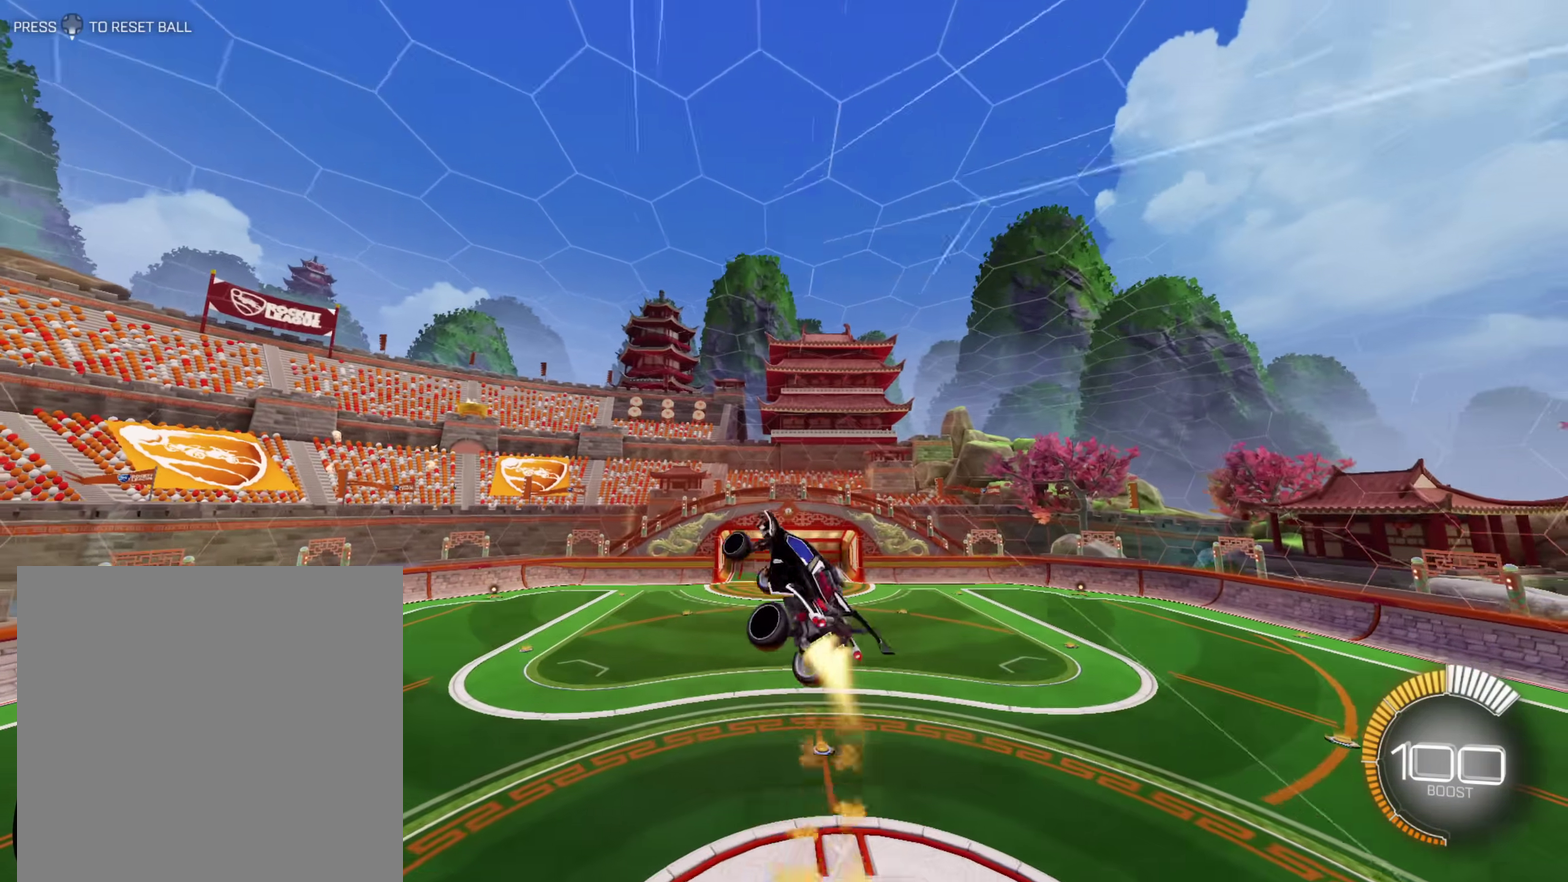
{"buttons": ["A", "L2"], "left_stick": "left", "right_stick": "center", "events": [[150, "A", "up"], [367, "A", "down"]]}
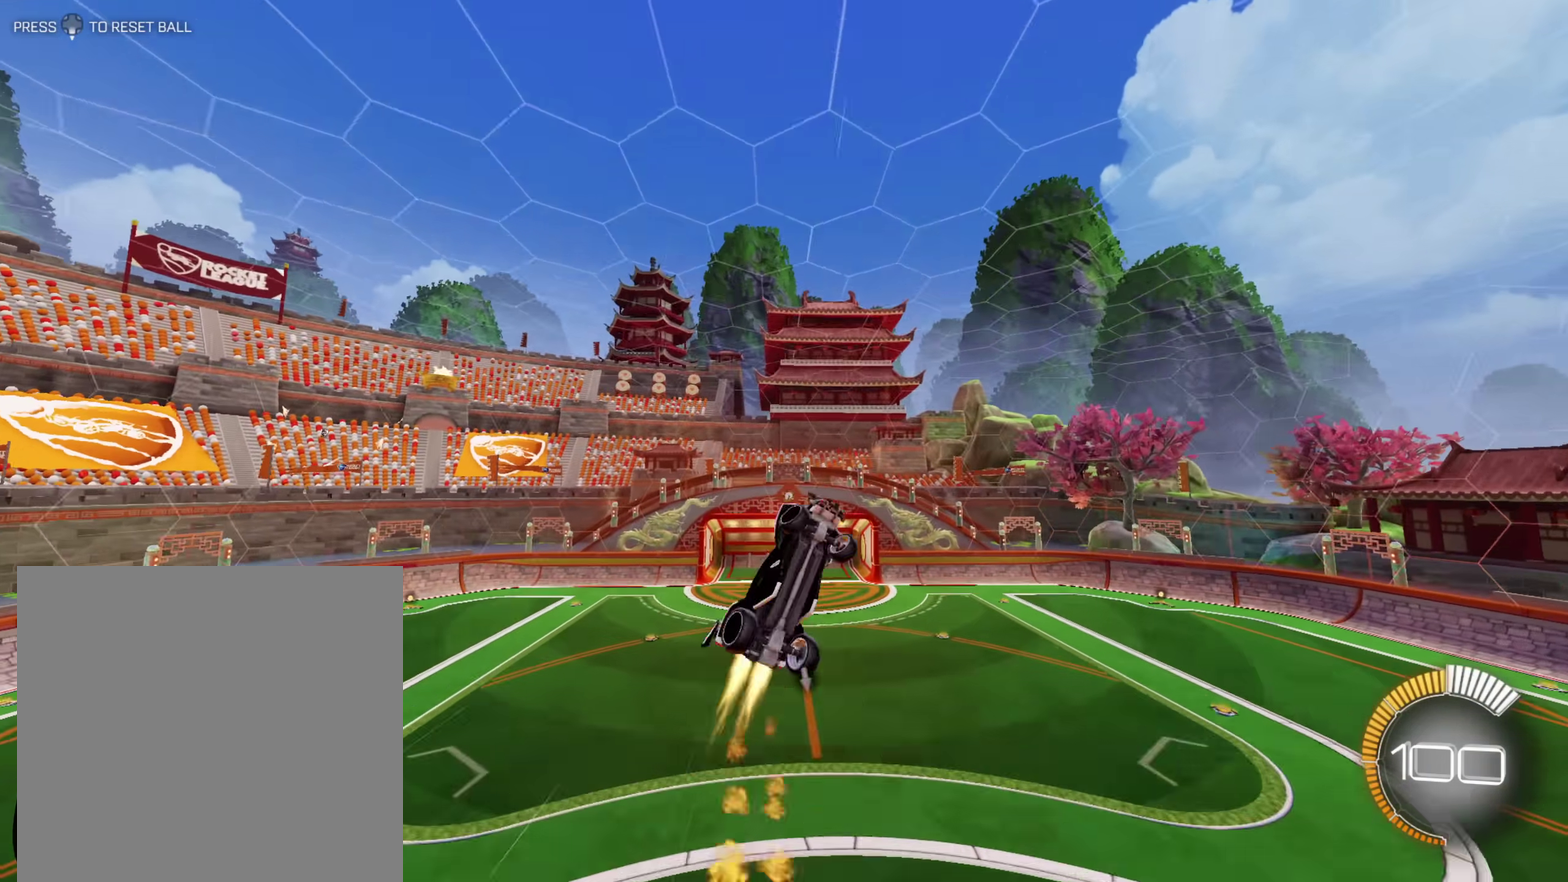
{"buttons": ["L2"], "left_stick": "left", "right_stick": "center", "events": [[400, "A", "up"]]}
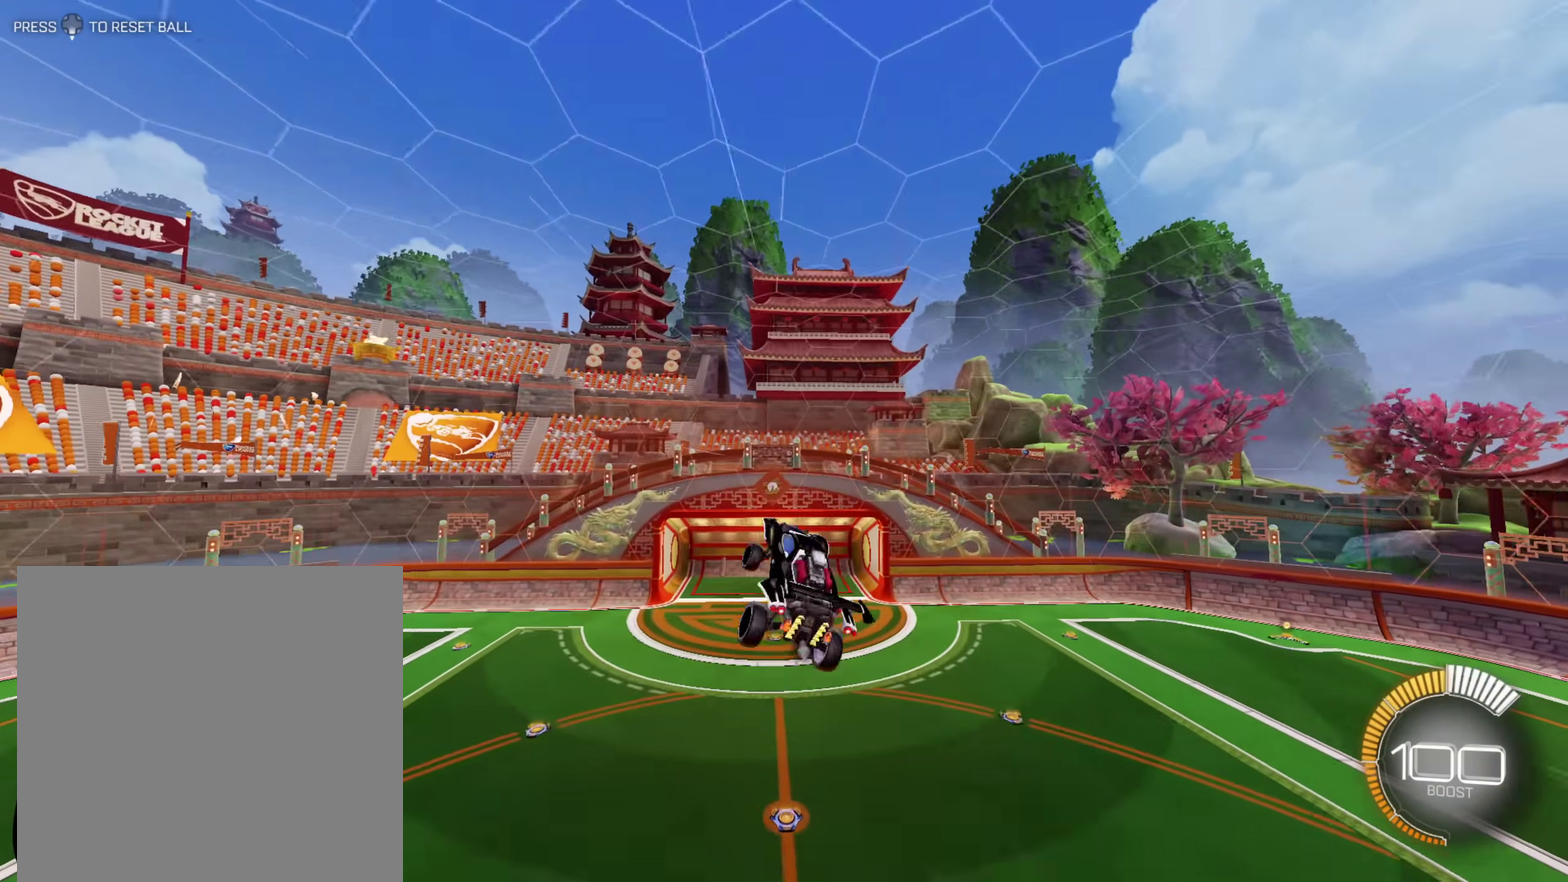
{"buttons": ["L2"], "left_stick": "left", "right_stick": "center", "events": [[117, "A", "down"], [500, "A", "up"]]}
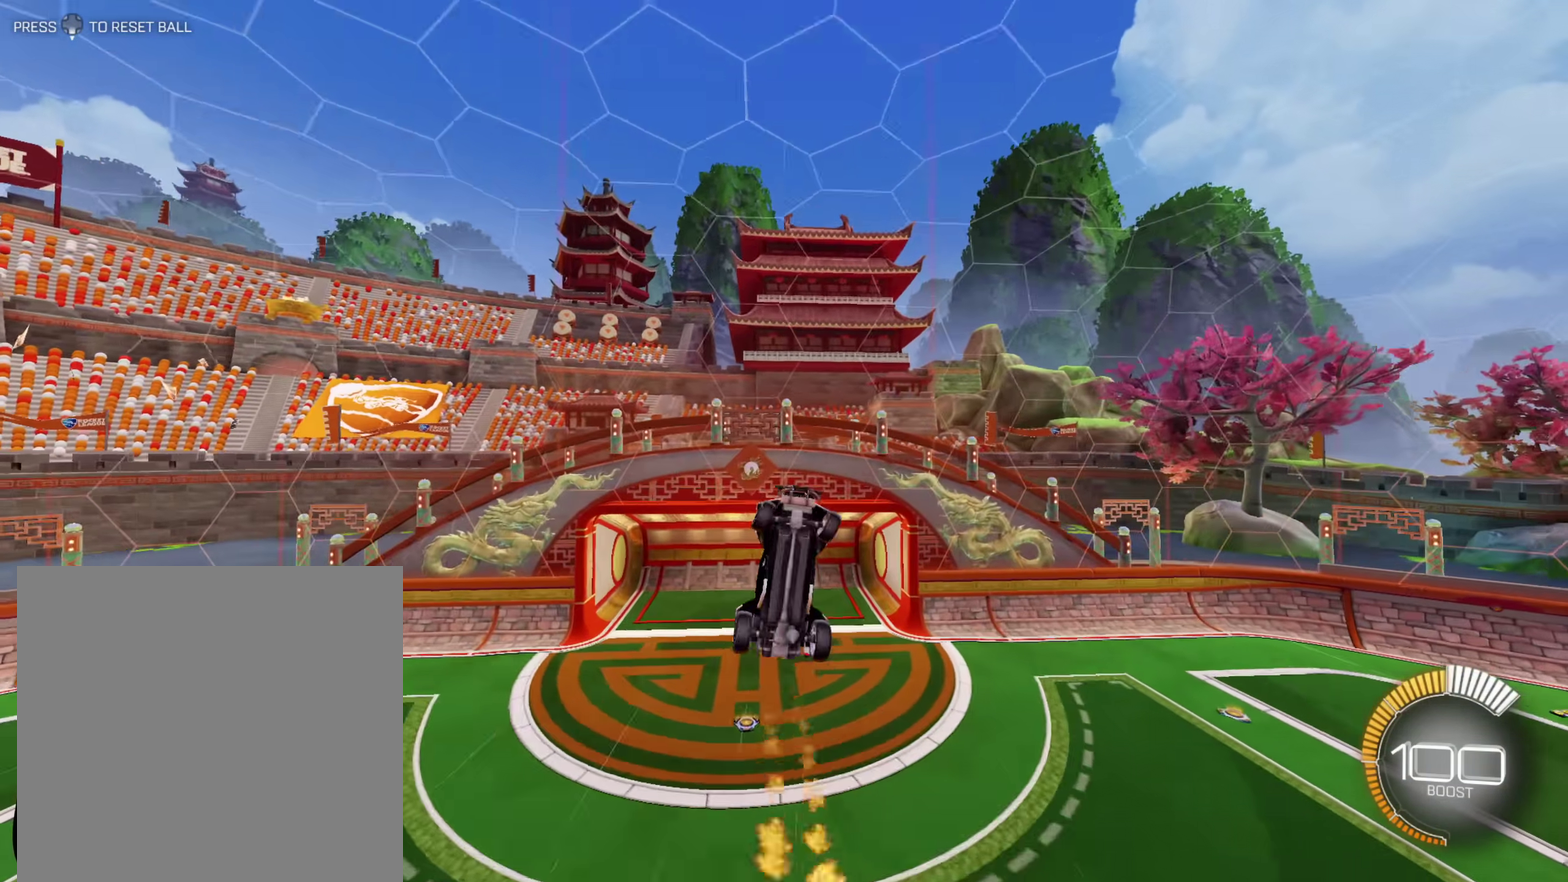
{"buttons": ["A", "L2"], "left_stick": "left", "right_stick": "center", "events": [[250, "A", "down"]]}
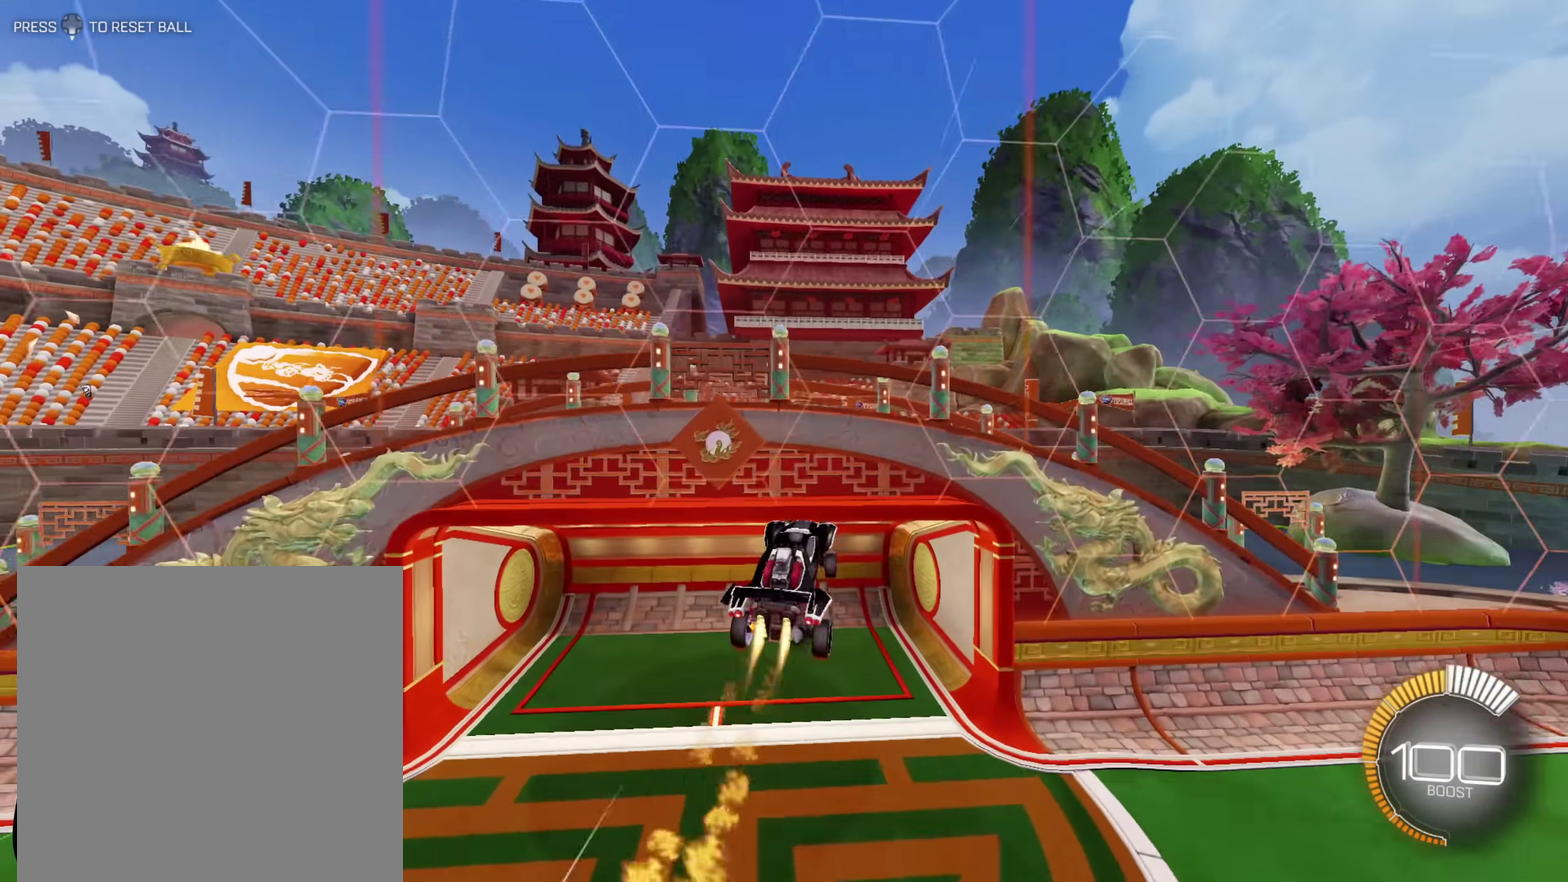
{"buttons": ["L2"], "left_stick": "left", "right_stick": "center", "events": [[500, "A", "up"]]}
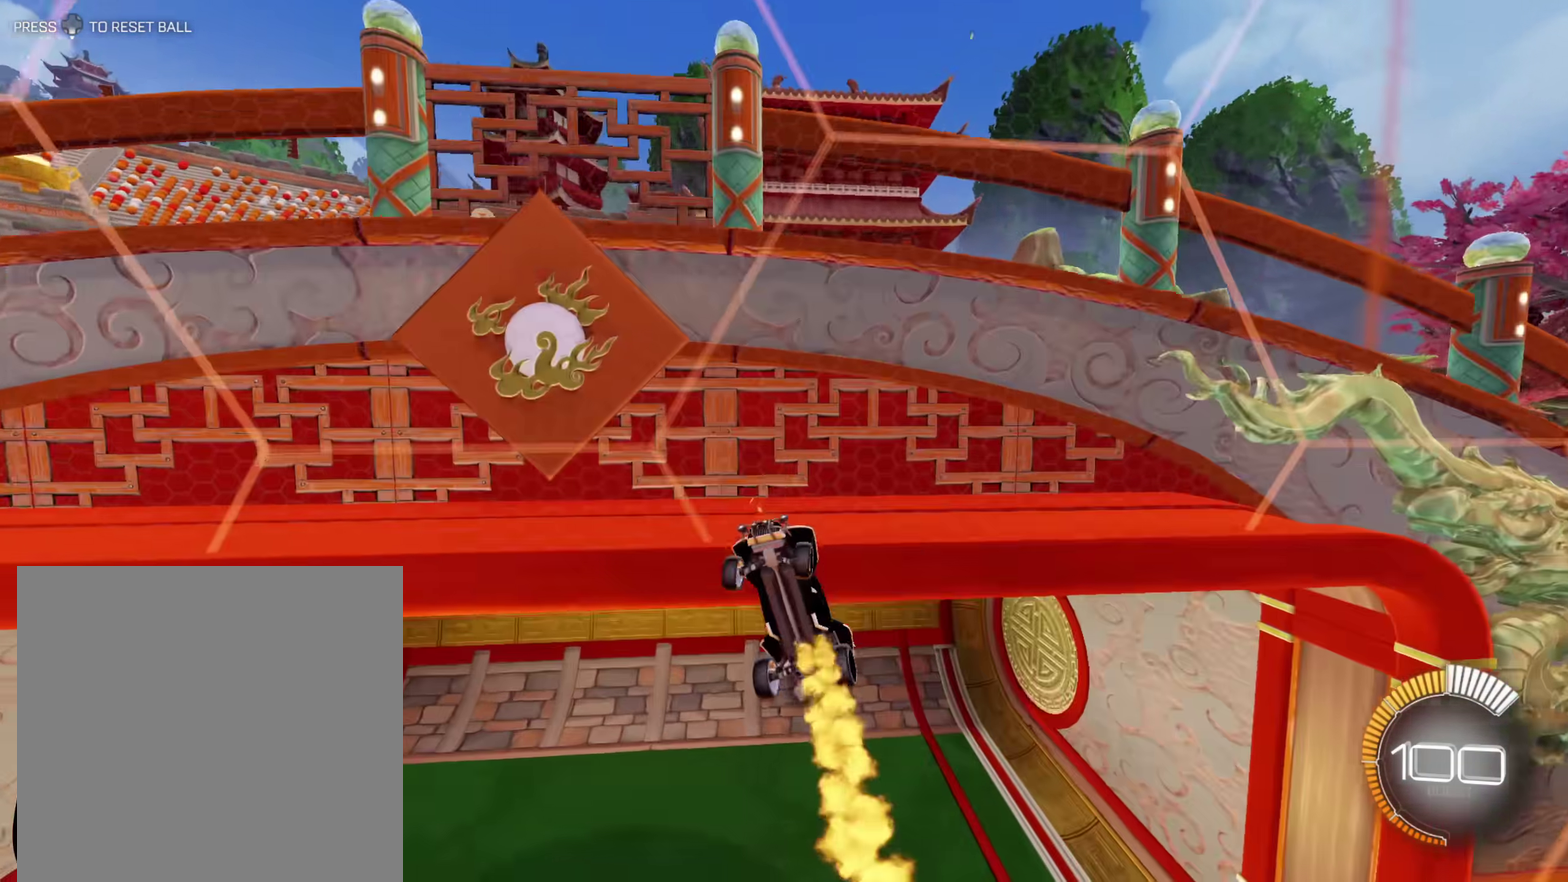
{"buttons": ["R2"], "left_stick": "center", "right_stick": "center", "events": [[233, "L2", "up"], [233, "R2", "down"], [233, "left_stick", "center"]]}
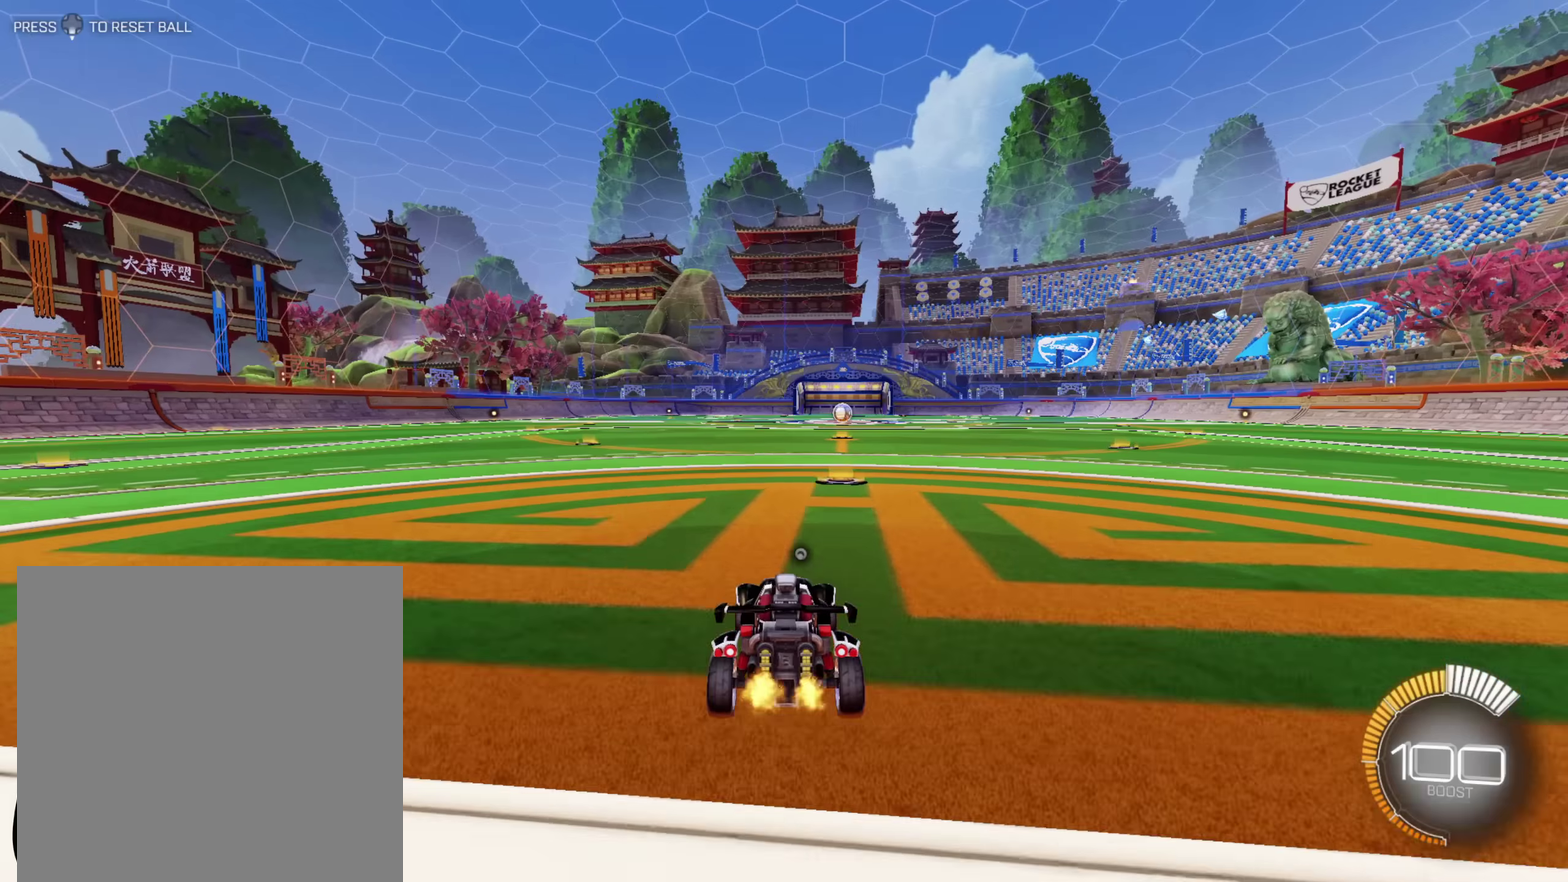
{"buttons": ["R2"], "left_stick": "center", "right_stick": "center", "events": []}
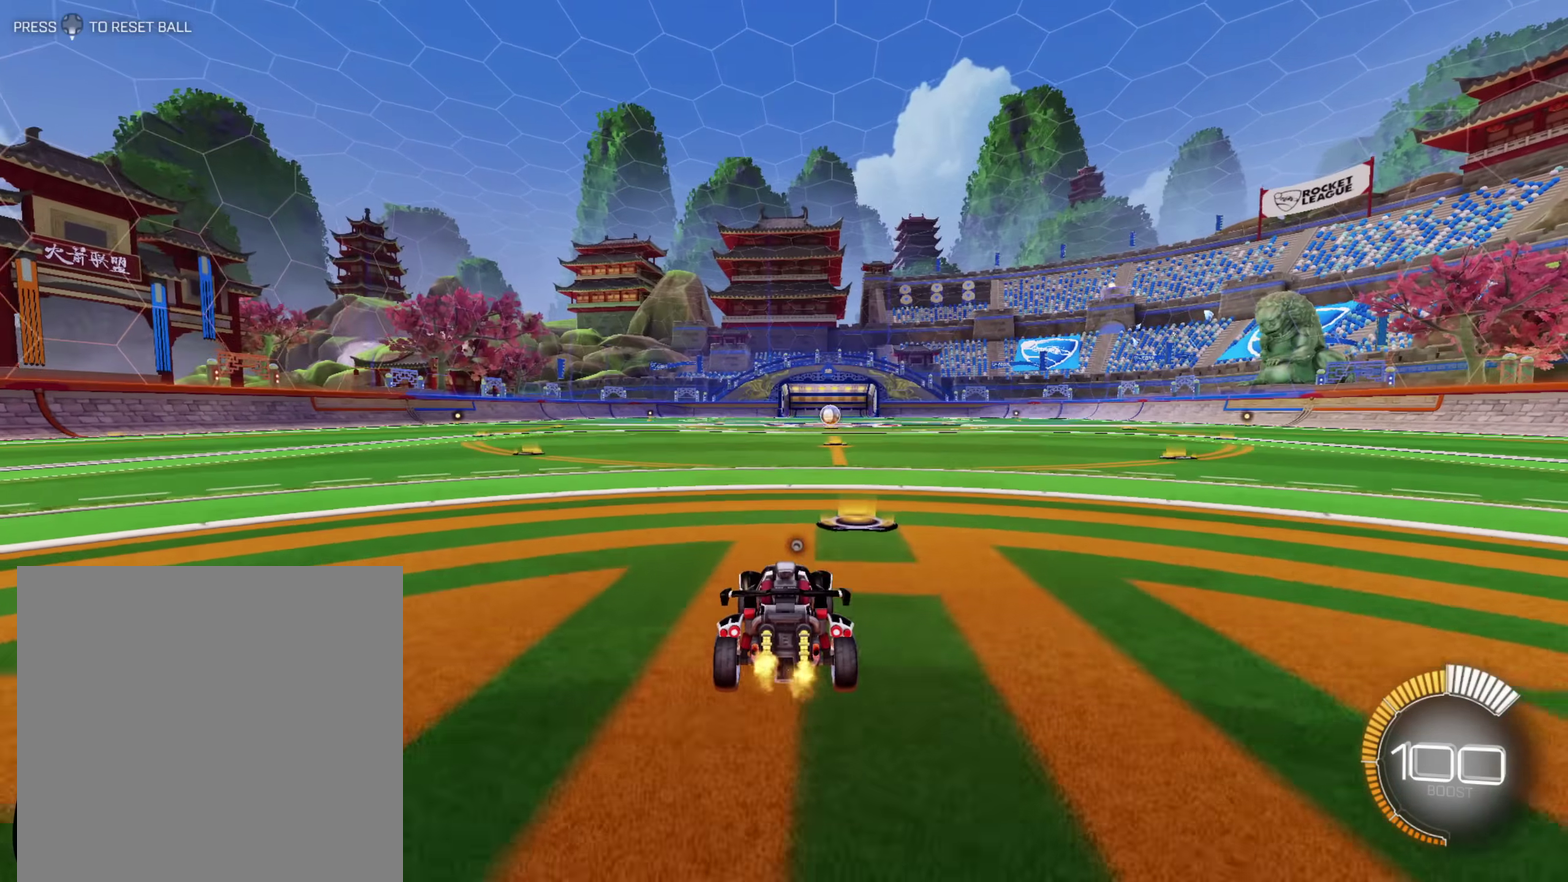
{"buttons": ["R2"], "left_stick": "center", "right_stick": "center", "events": []}
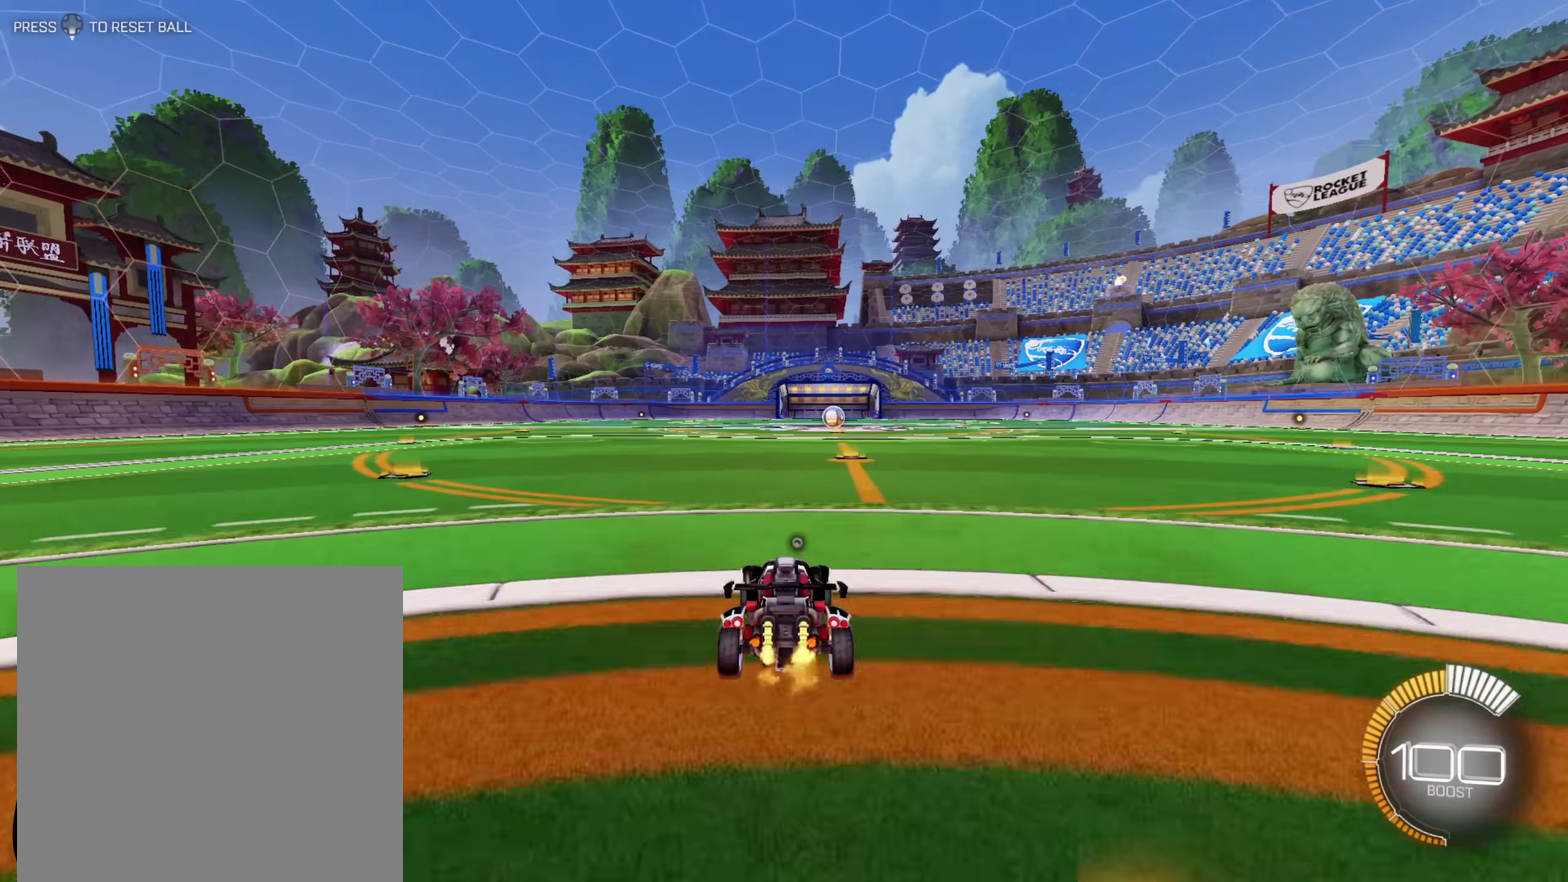
{"buttons": ["L2"], "left_stick": "center", "right_stick": "center", "events": [[233, "L2", "down"], [283, "R2", "up"]]}
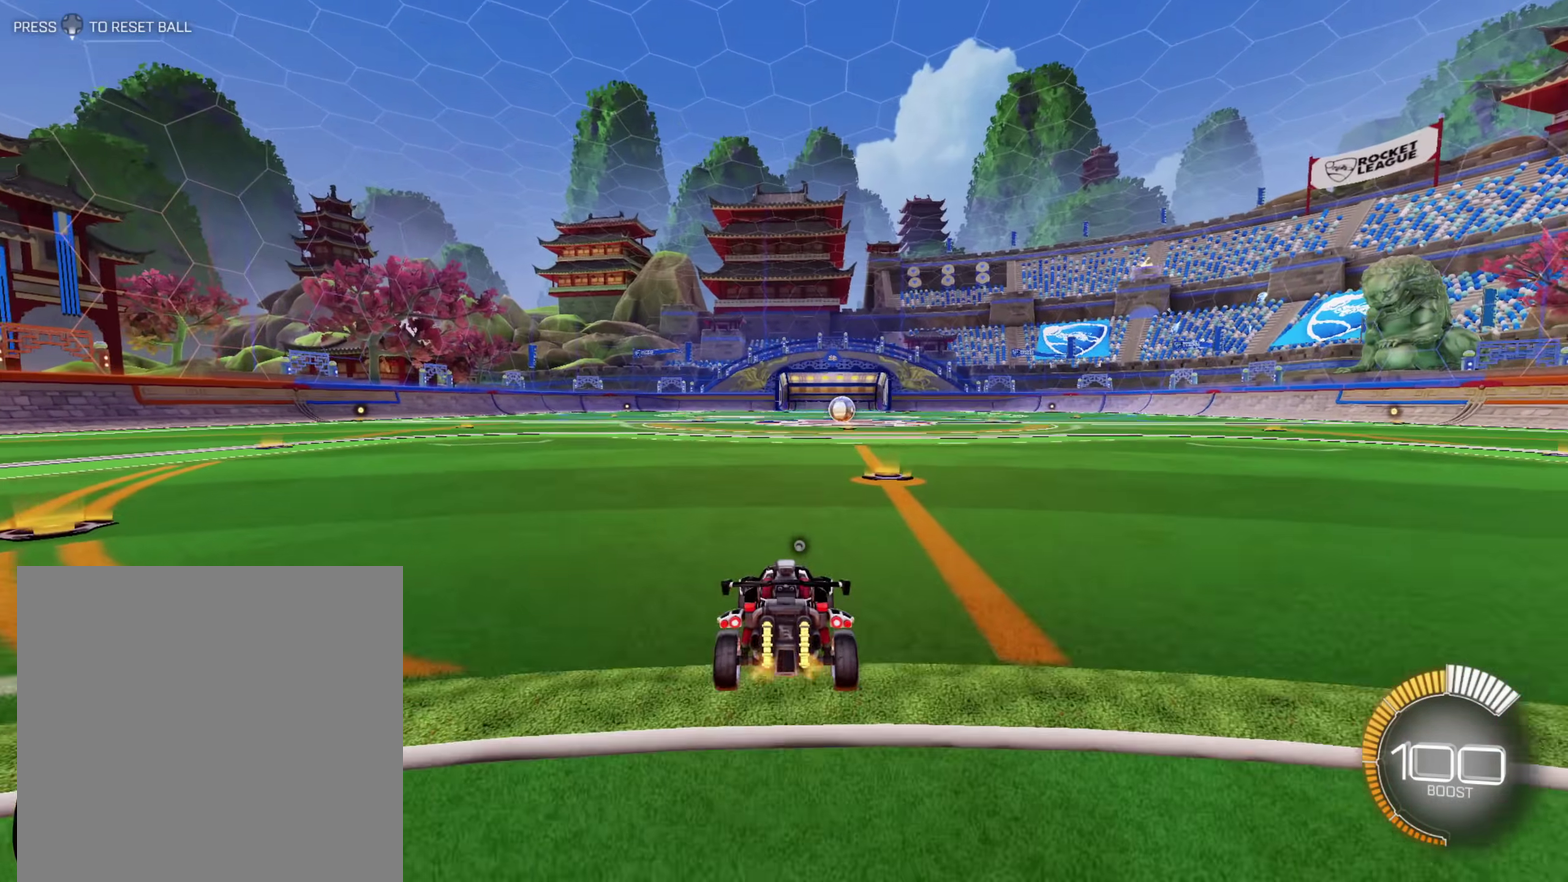
{"buttons": [], "left_stick": "center", "right_stick": "center", "events": [[67, "L2", "up"]]}
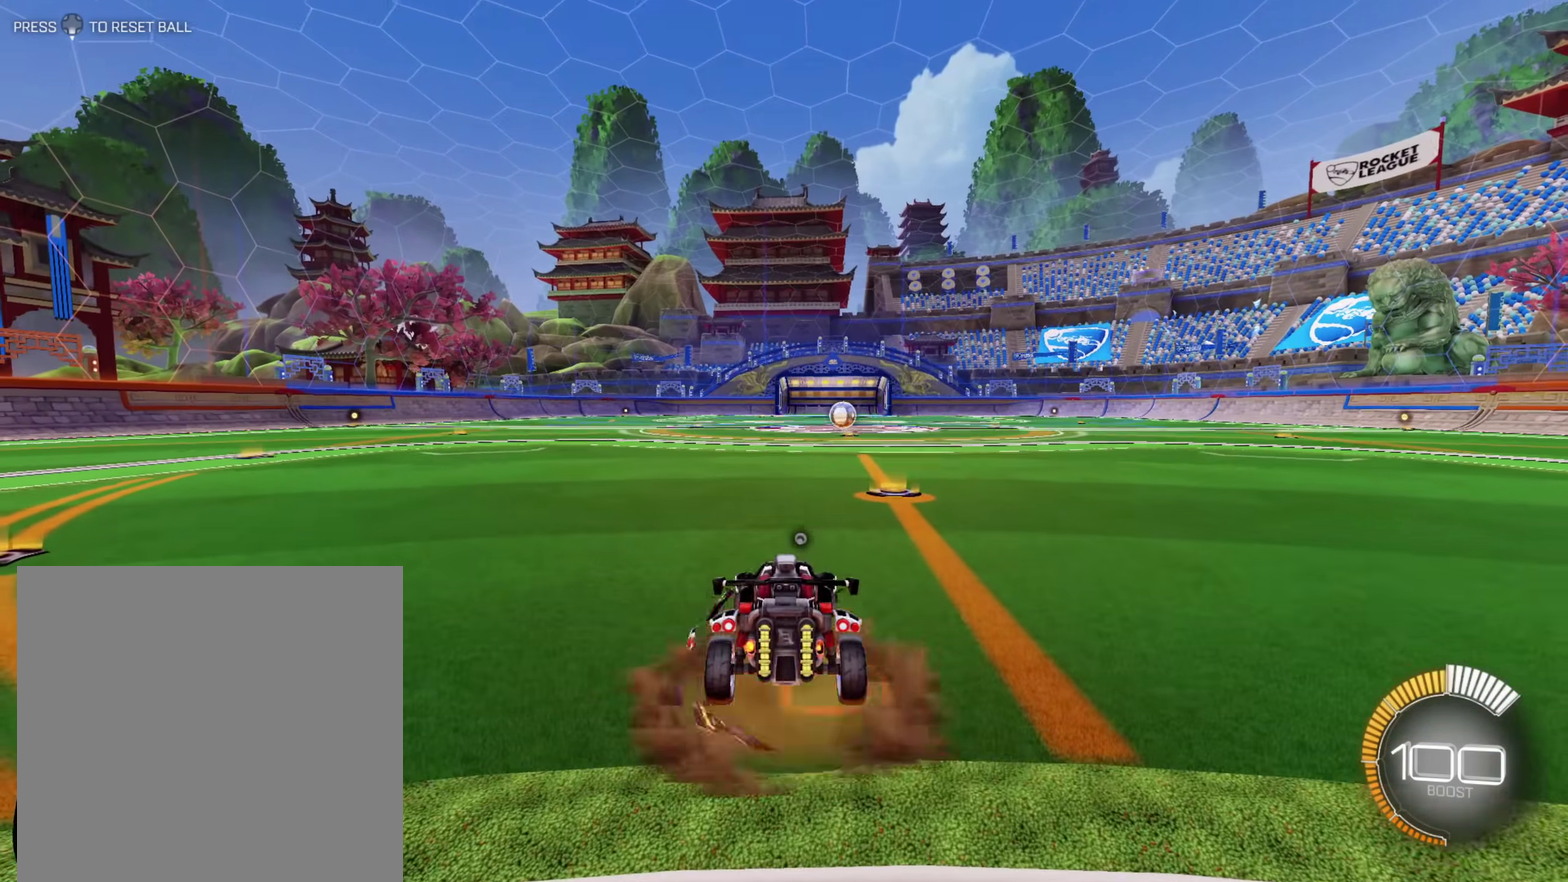
{"buttons": [], "left_stick": "center", "right_stick": "center", "events": [[117, "L2", "down"], [117, "left_stick", "left"], [267, "L2", "up"], [267, "left_stick", "center"]]}
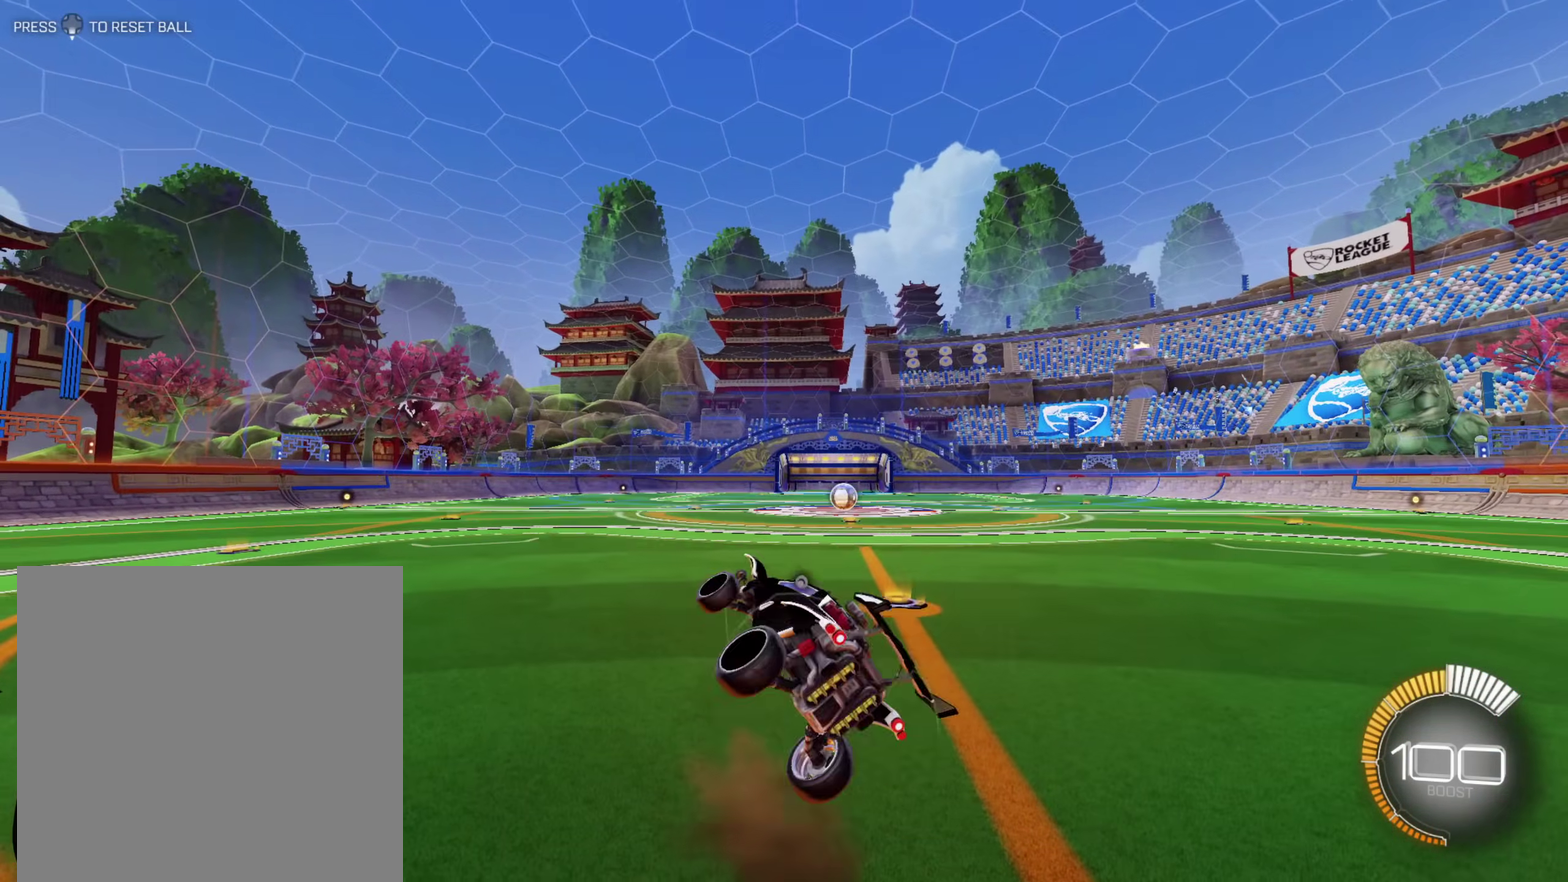
{"buttons": ["L1"], "left_stick": "left", "right_stick": "center", "events": [[17, "left_stick", "right"], [300, "L1", "down"], [333, "left_stick", "left"]]}
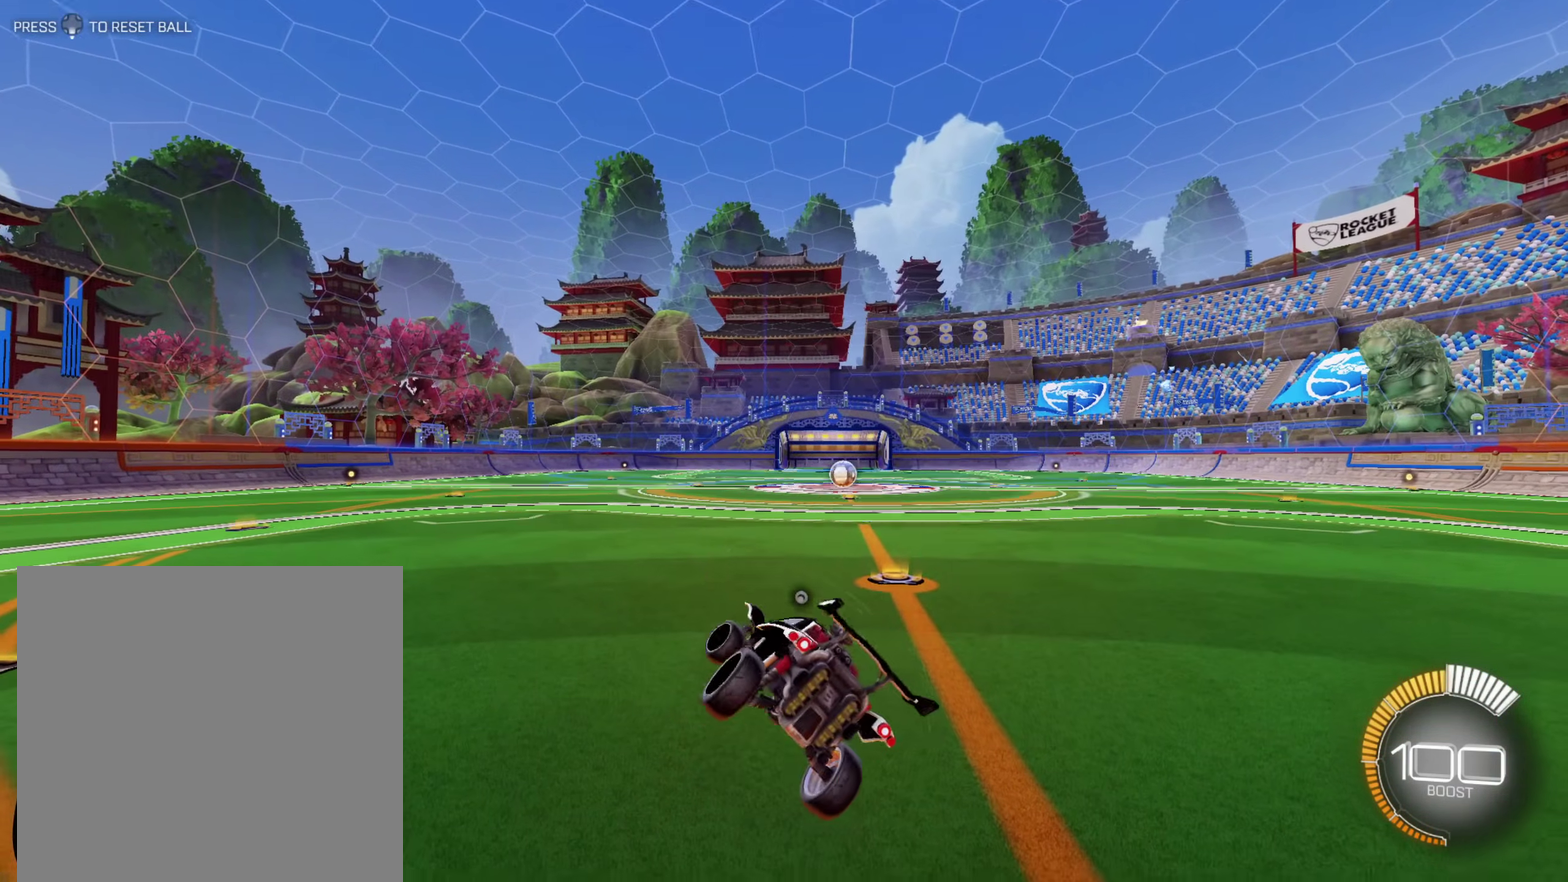
{"buttons": ["R2"], "left_stick": "center", "right_stick": "center", "events": [[67, "L1", "up"], [83, "left_stick", "center"], [133, "R2", "down"]]}
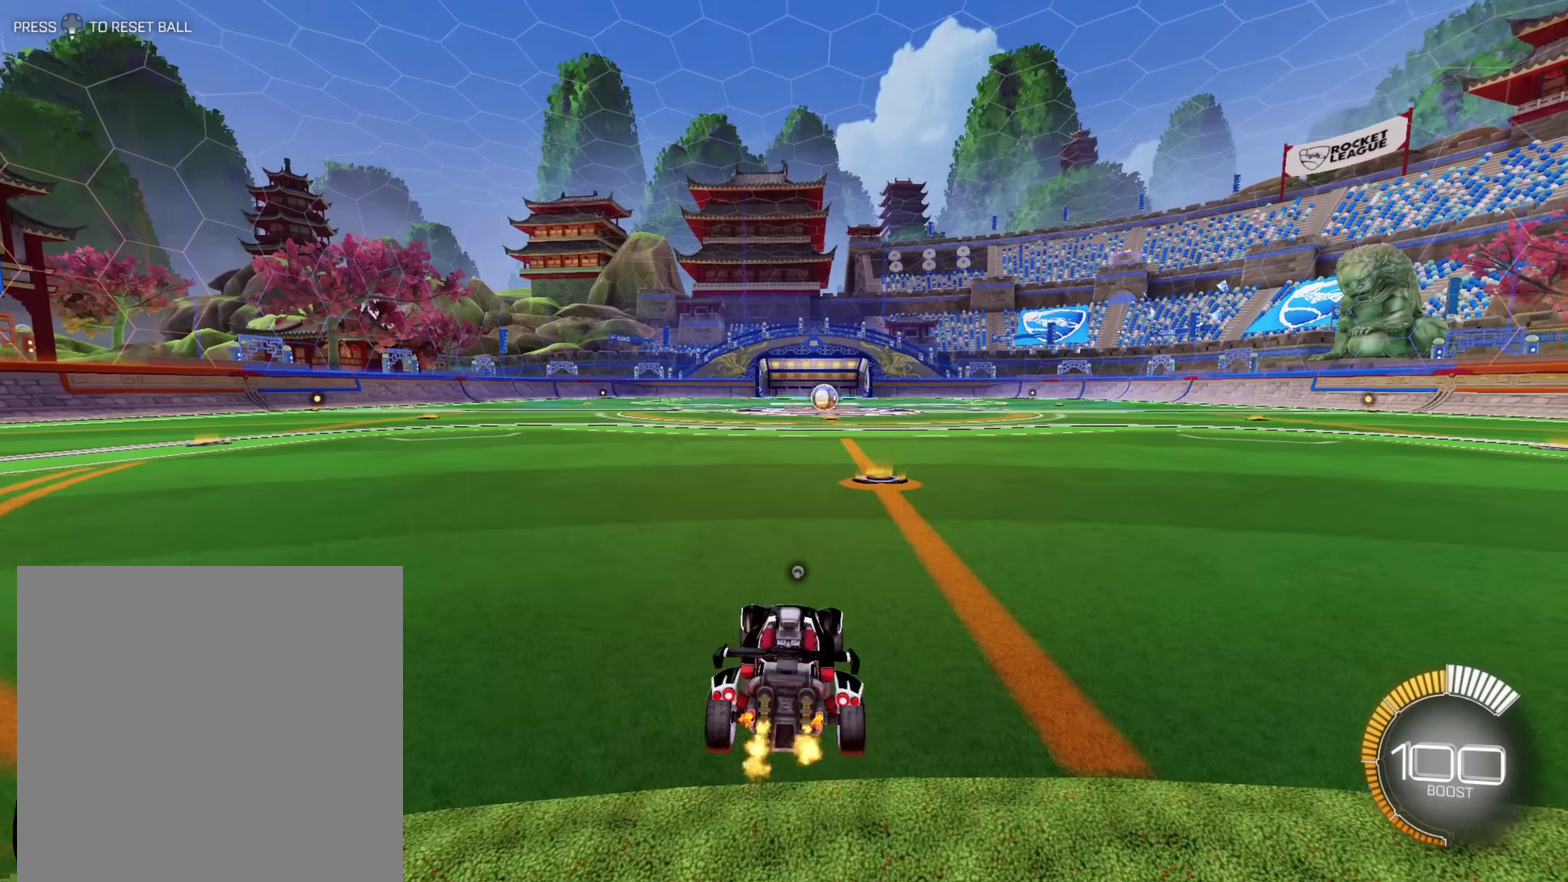
{"buttons": [], "left_stick": "center", "right_stick": "center", "events": [[317, "R2", "up"]]}
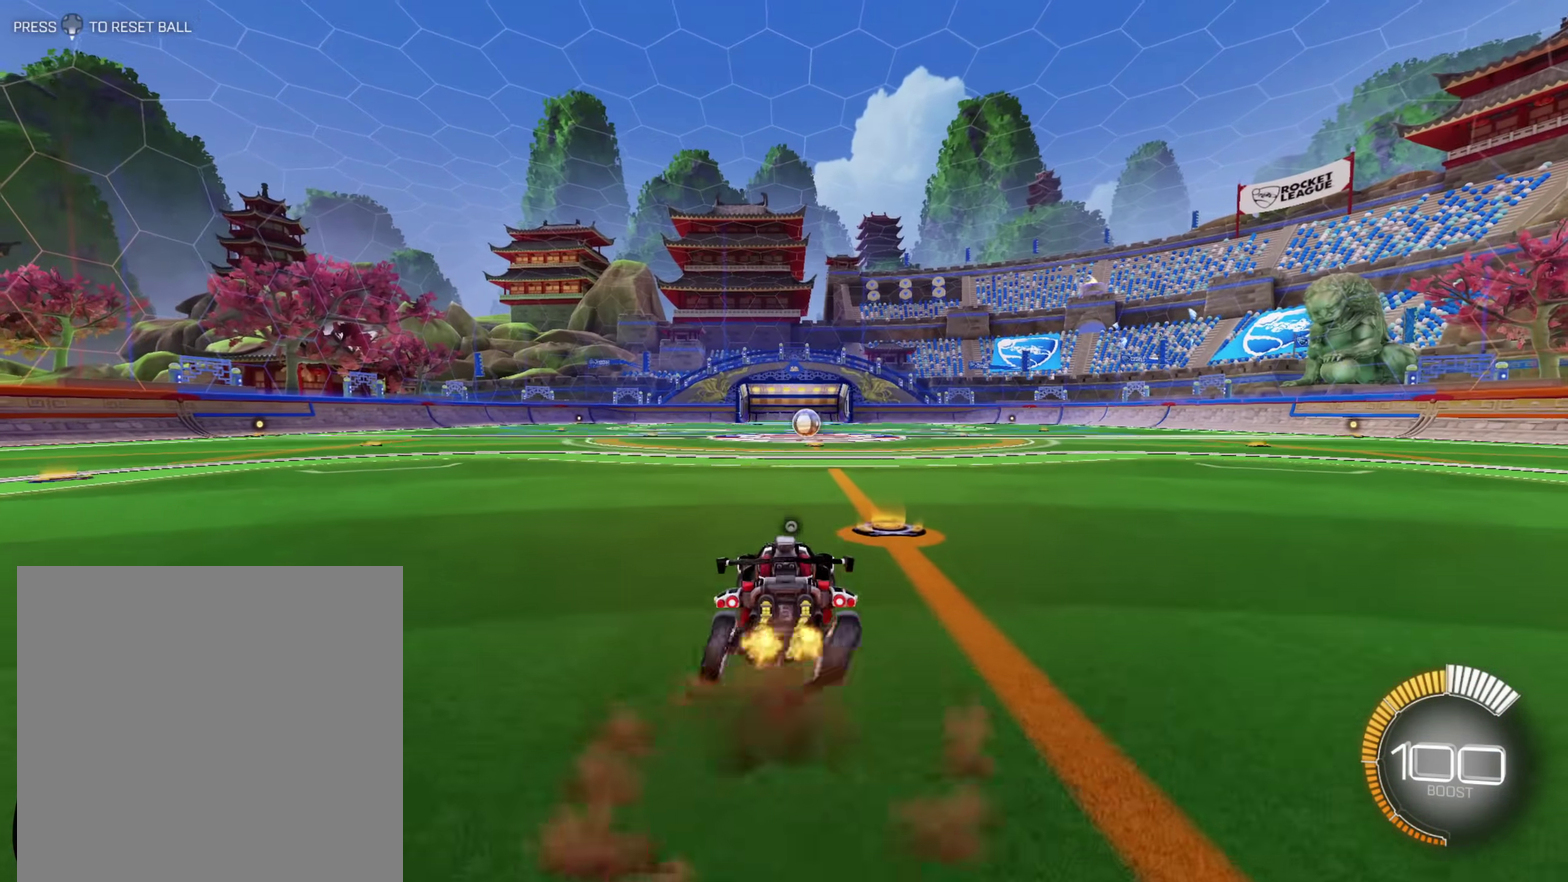
{"buttons": [], "left_stick": "right", "right_stick": "center", "events": [[83, "L2", "down"], [100, "left_stick", "left"], [250, "L2", "up"], [250, "left_stick", "center"], [450, "left_stick", "right"]]}
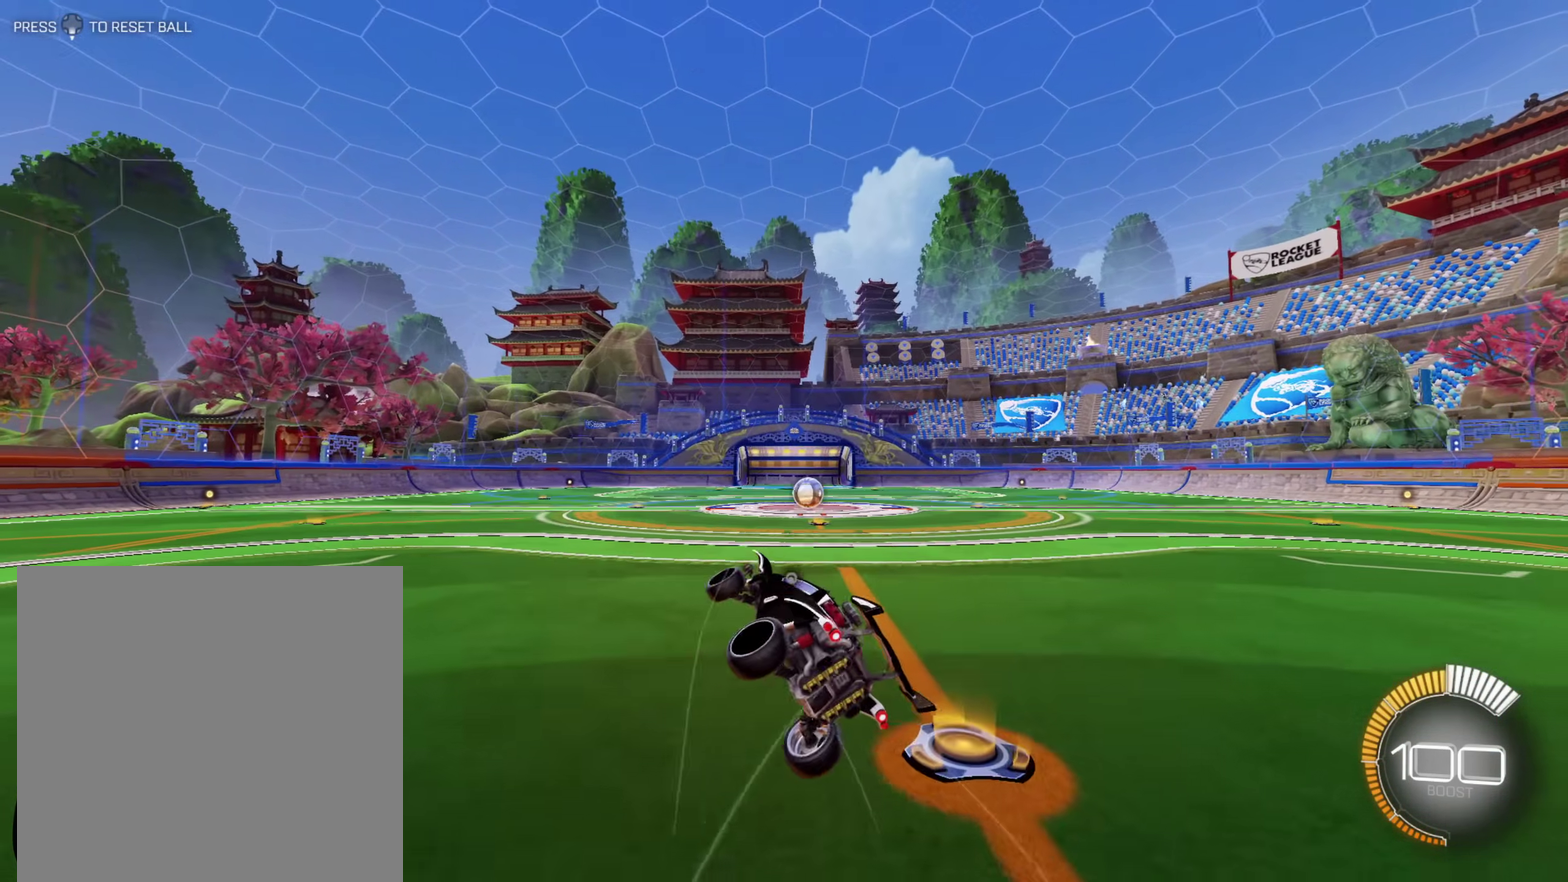
{"buttons": [], "left_stick": "center", "right_stick": "center", "events": [[200, "L1", "down"], [200, "left_stick", "left"], [450, "L1", "up"], [500, "left_stick", "center"]]}
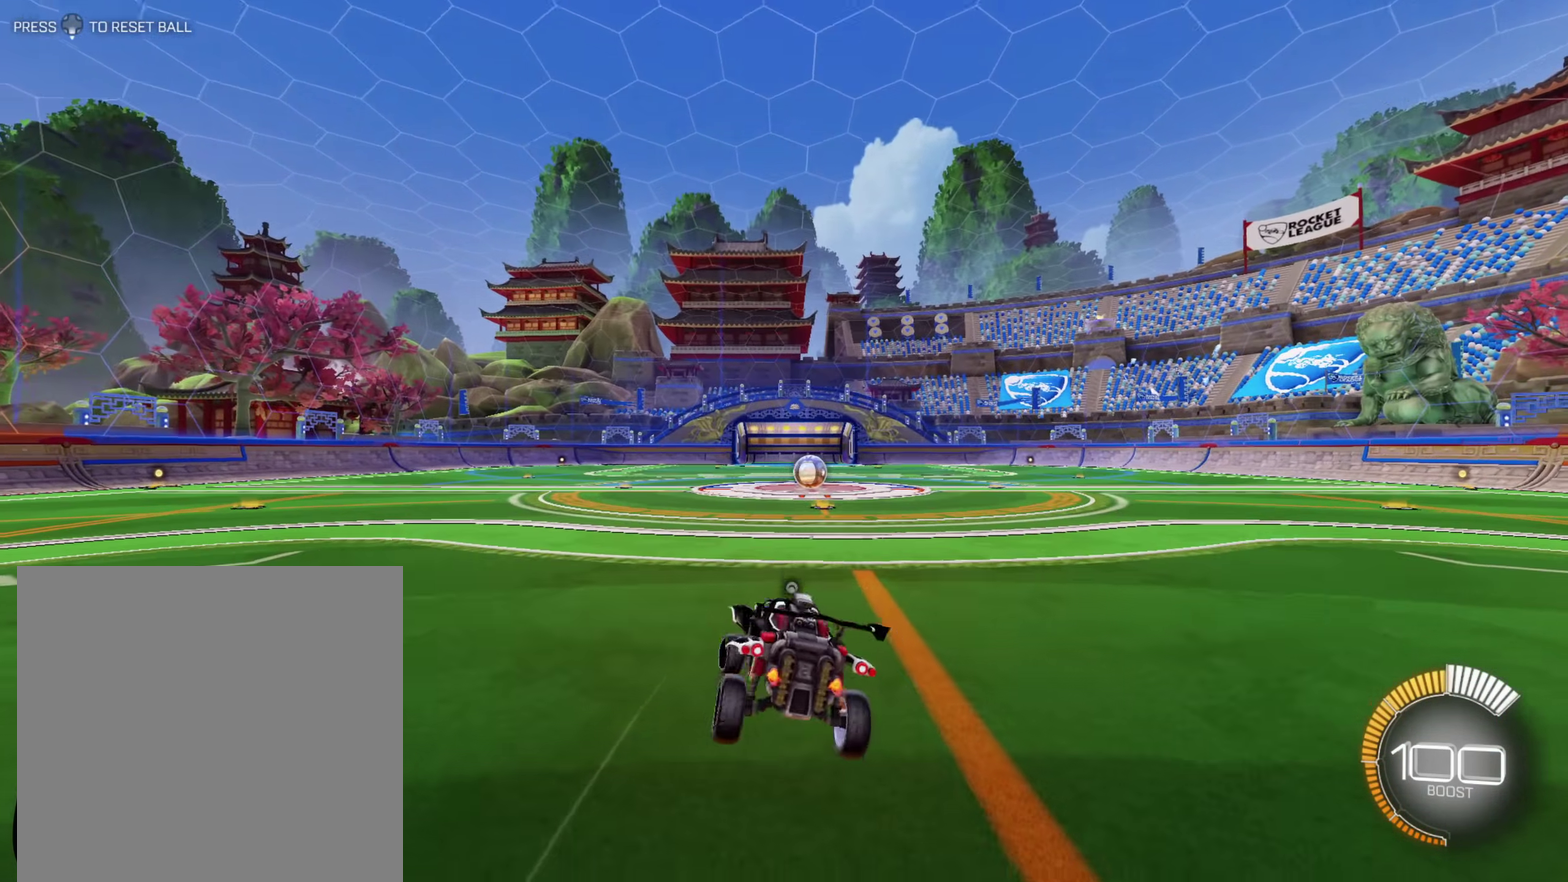
{"buttons": [], "left_stick": "center", "right_stick": "center", "events": [[83, "R2", "down"], [350, "left_stick", "up-right"], [450, "left_stick", "center"], [467, "R2", "up"]]}
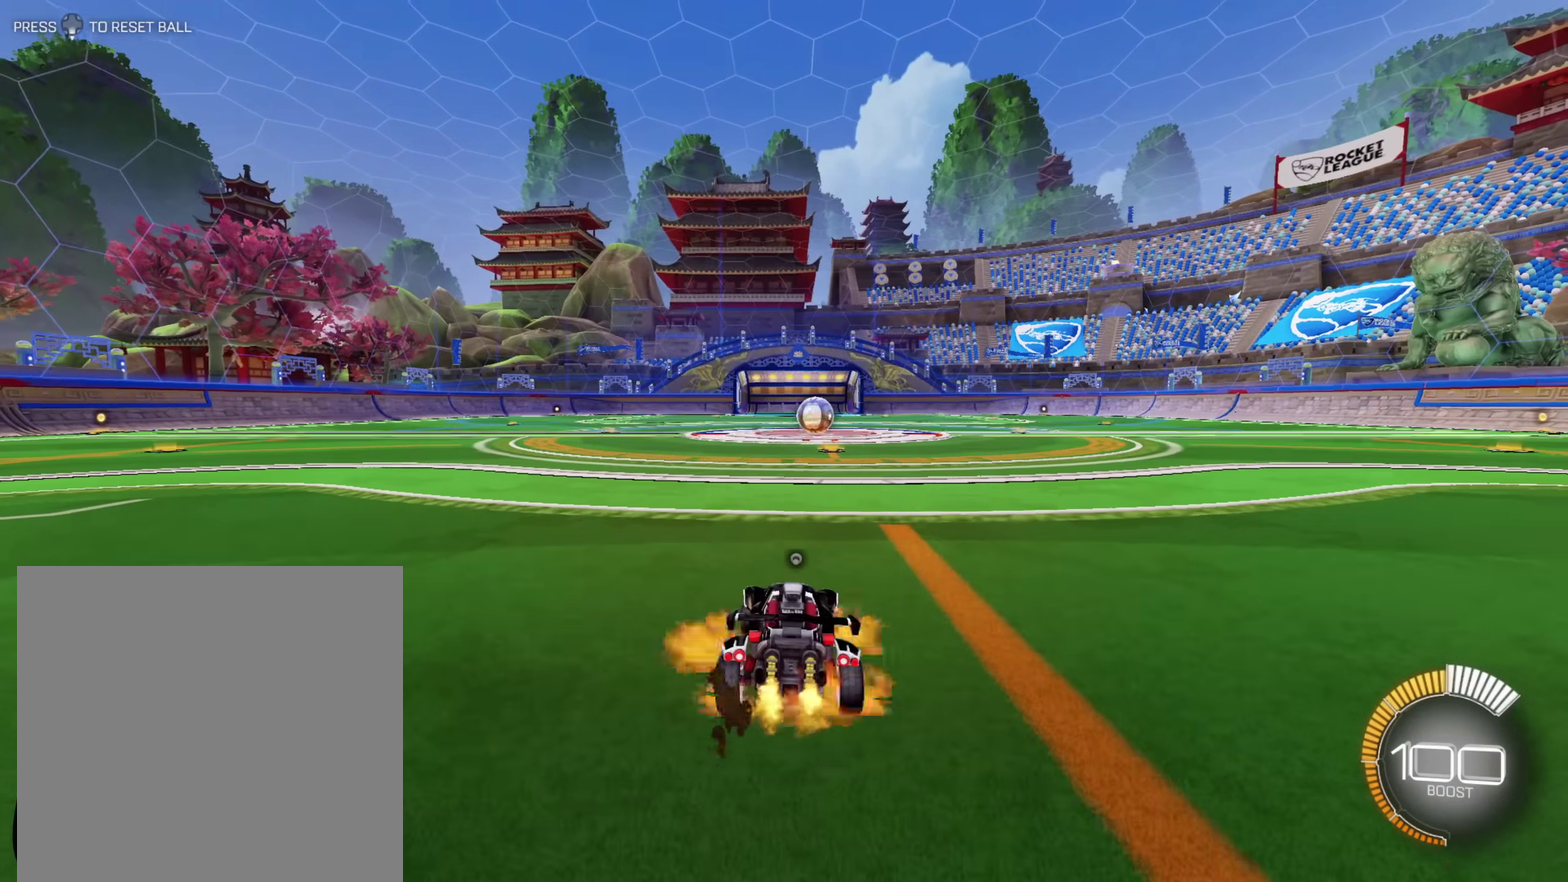
{"buttons": [], "left_stick": "center", "right_stick": "center", "events": [[250, "L2", "down"], [250, "left_stick", "left"], [417, "L2", "up"], [433, "left_stick", "center"]]}
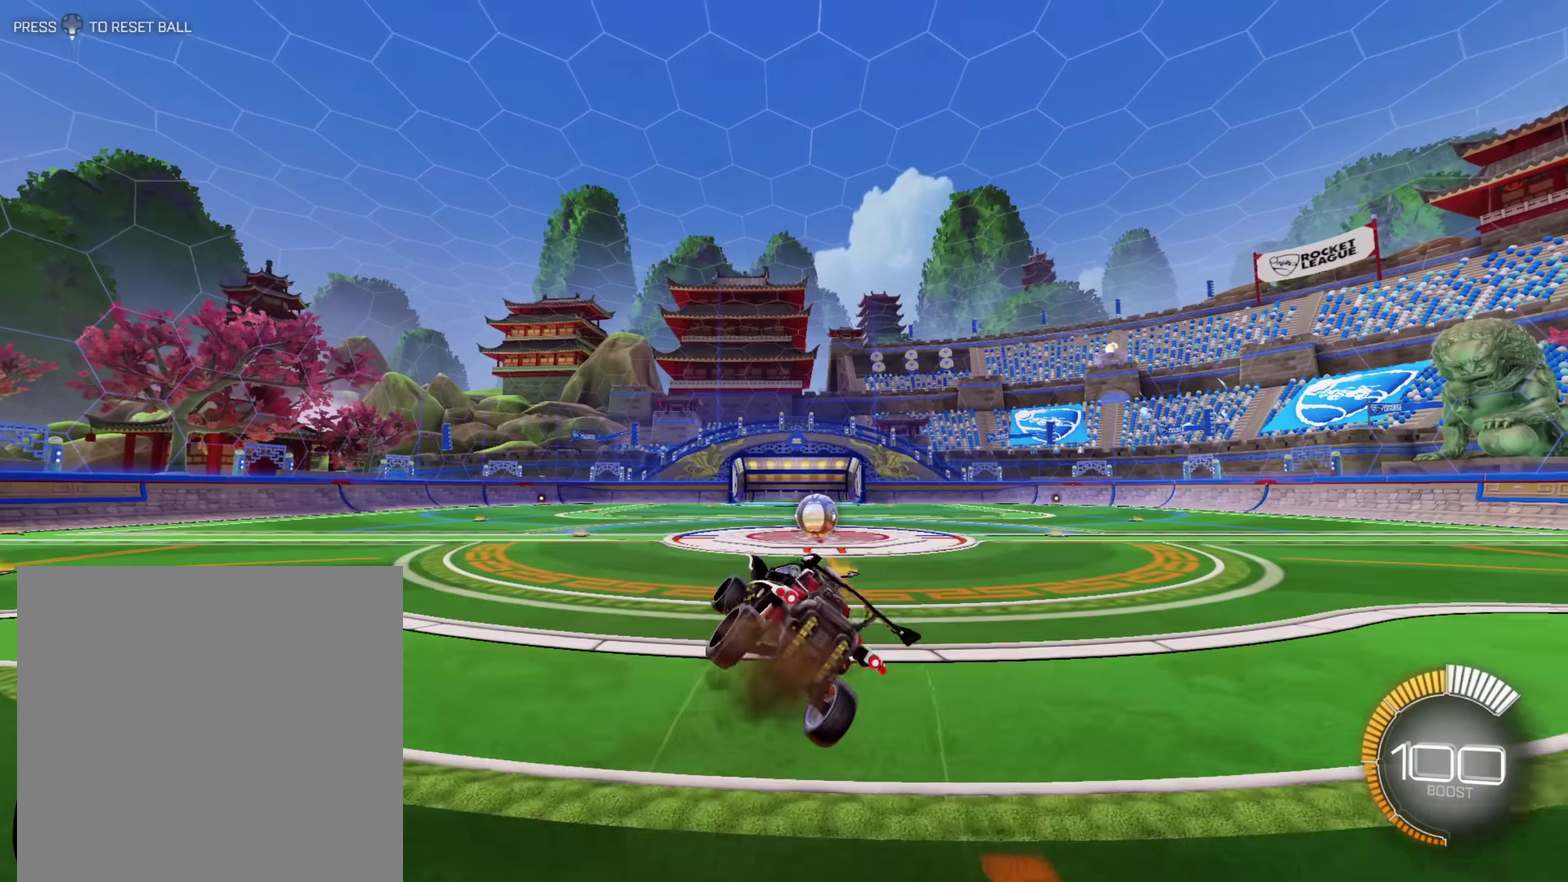
{"buttons": ["R2"], "left_stick": "center", "right_stick": "center", "events": [[117, "left_stick", "right"], [233, "R2", "down"], [233, "left_stick", "center"]]}
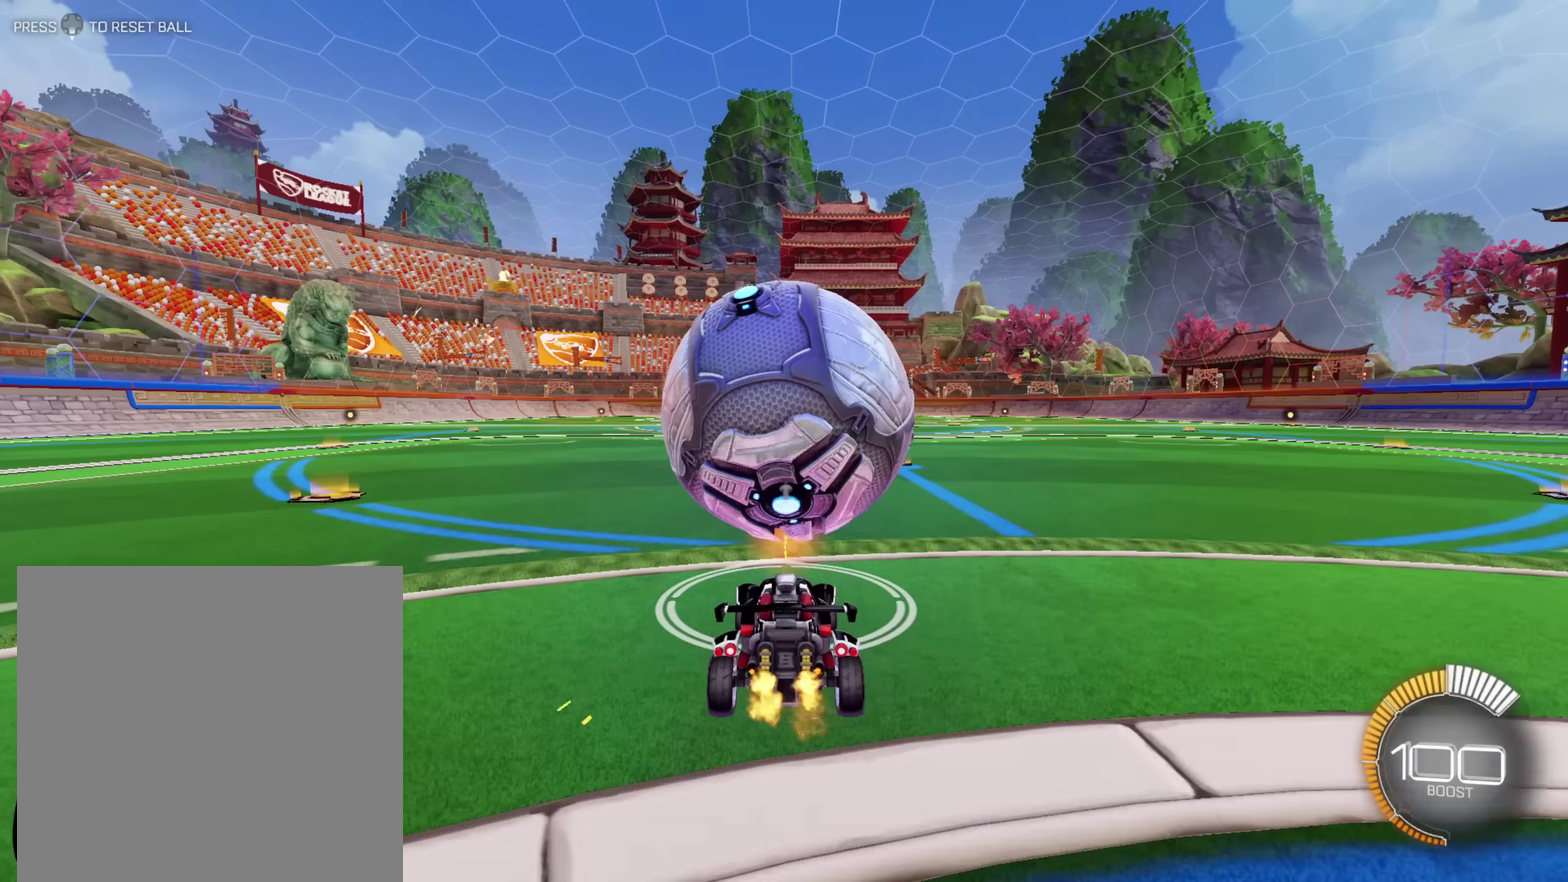
{"buttons": ["R2"], "left_stick": "center", "right_stick": "center", "events": []}
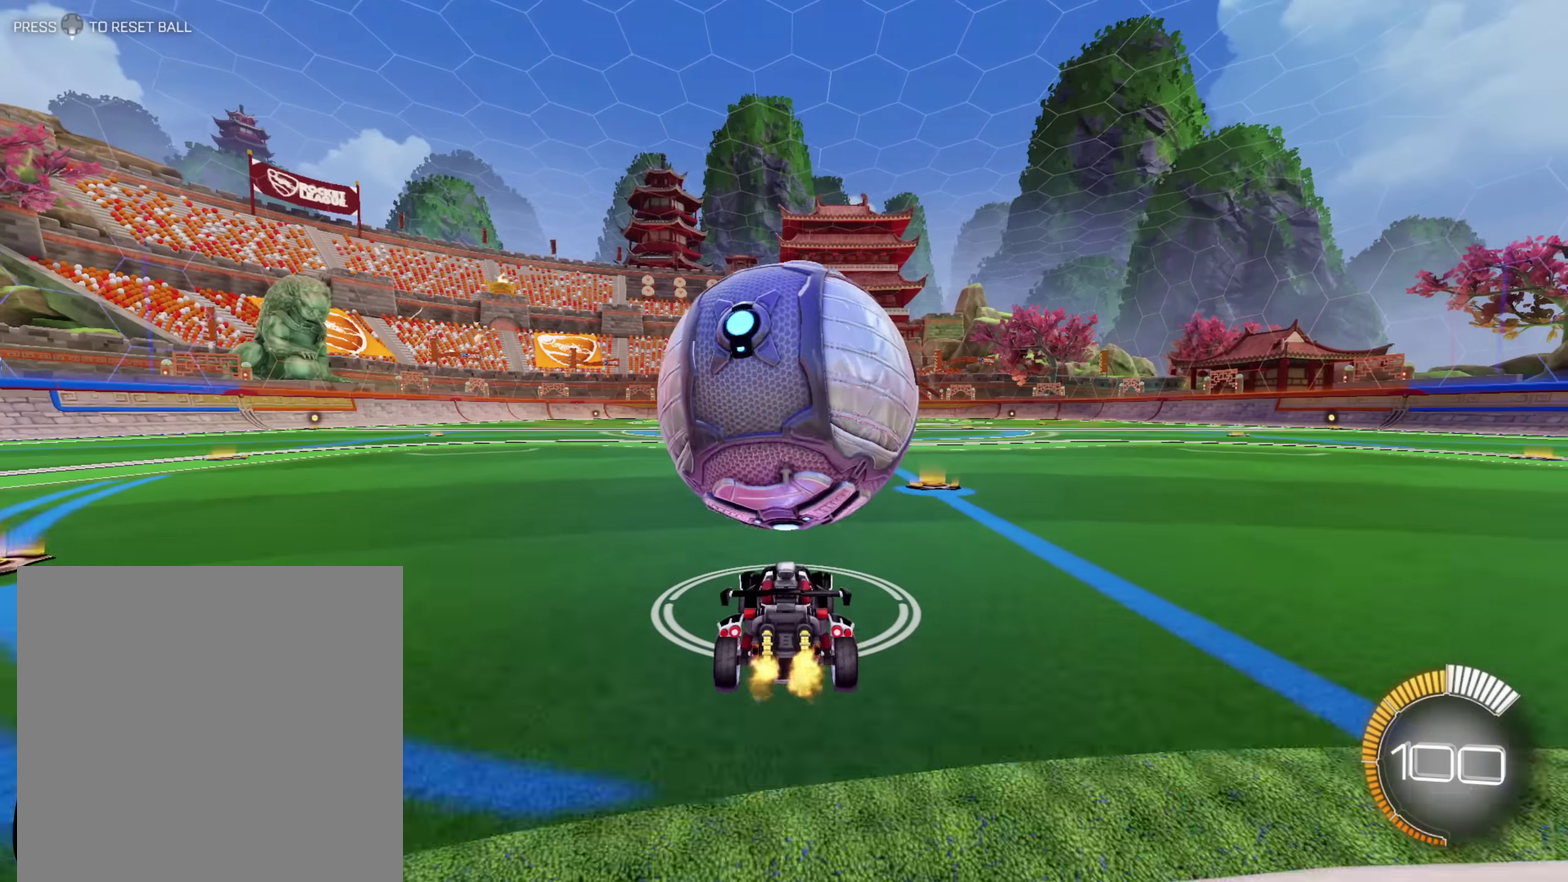
{"buttons": ["L2", "R2"], "left_stick": "left", "right_stick": "center", "events": [[167, "L2", "down"], [183, "left_stick", "left"]]}